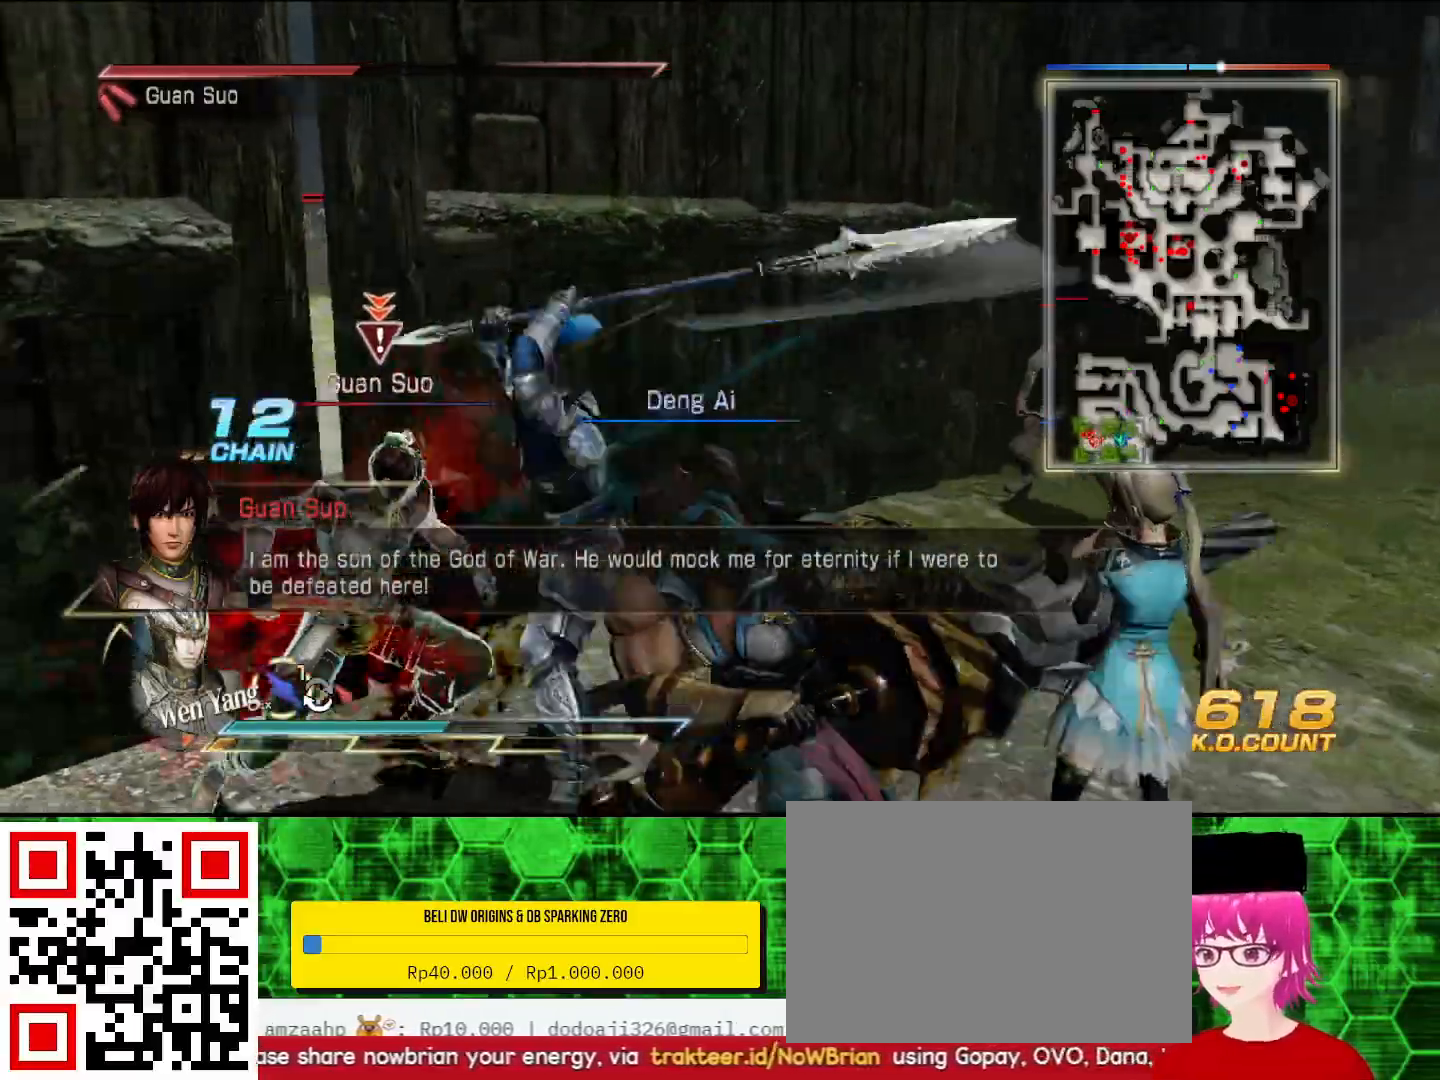
Gameplay with a controller (PlayStation layout); each line is a JSON object with the inputs held at the frame after it. "events" lists button and stick changes between this image and that frame as [ms after this image, input, new state], when the widget could be followed in between.
{"buttons": ["TRIANGLE"], "left_stick": "left", "right_stick": "center", "events": [[67, "SQUARE", "down"], [133, "SQUARE", "up"], [200, "TRIANGLE", "down"], [300, "TRIANGLE", "up"], [333, "left_stick", "left"], [400, "TRIANGLE", "down"]]}
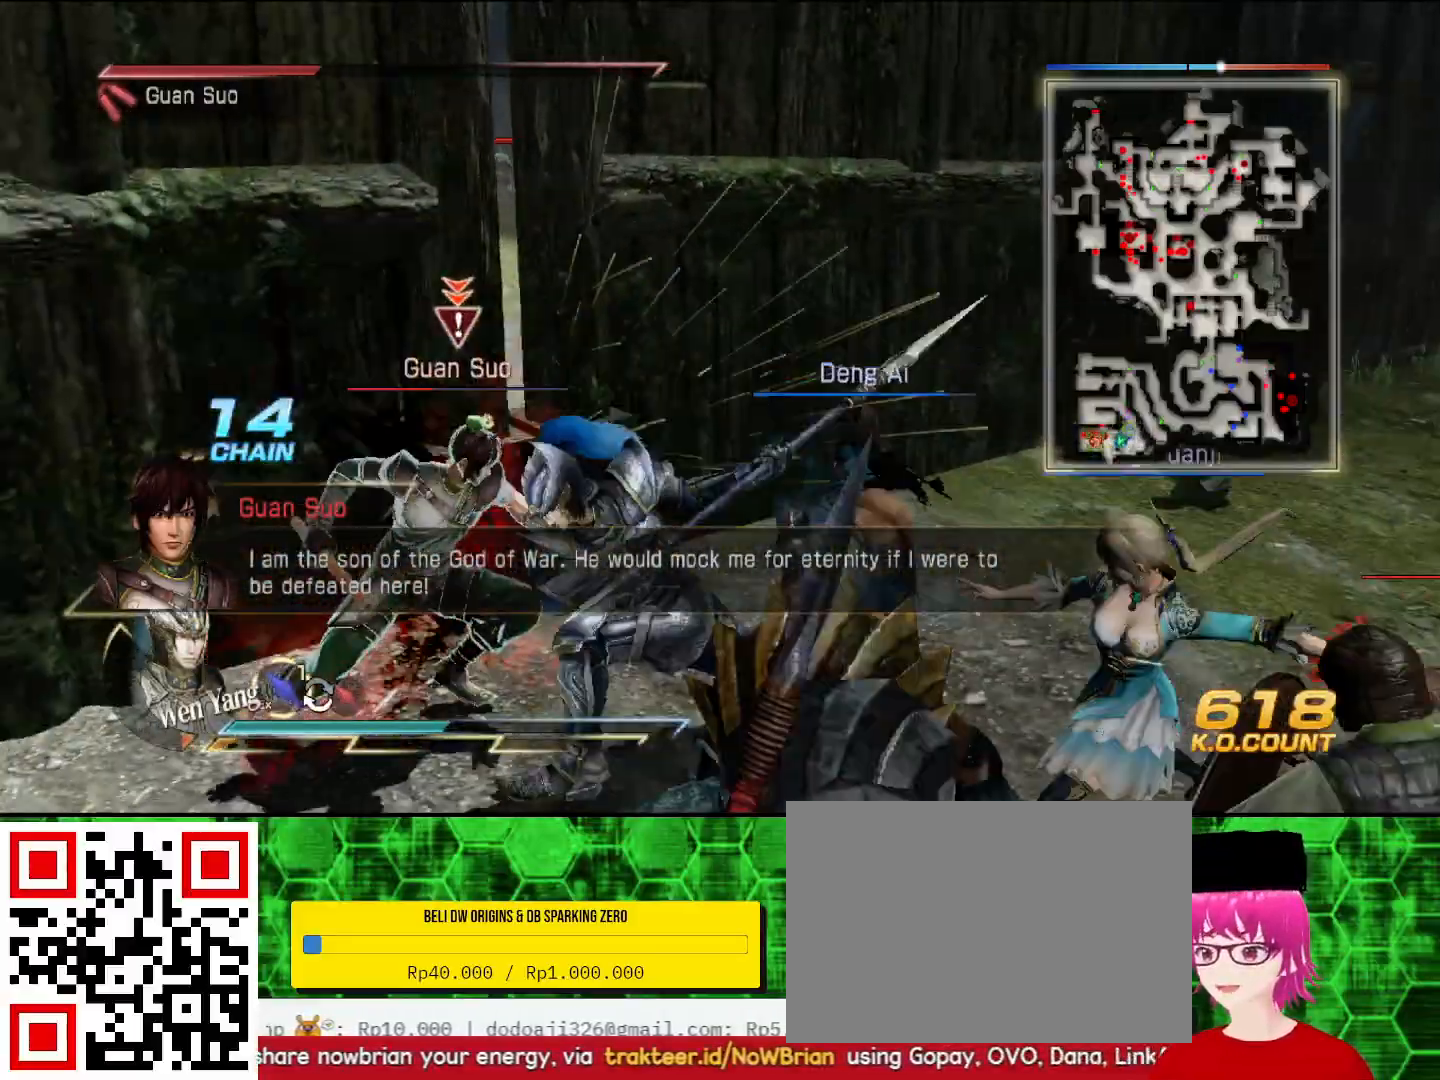
{"buttons": ["TRIANGLE"], "left_stick": "left", "right_stick": "center", "events": [[33, "TRIANGLE", "up"], [100, "TRIANGLE", "down"], [233, "TRIANGLE", "up"], [300, "TRIANGLE", "down"], [367, "TRIANGLE", "up"], [433, "TRIANGLE", "down"]]}
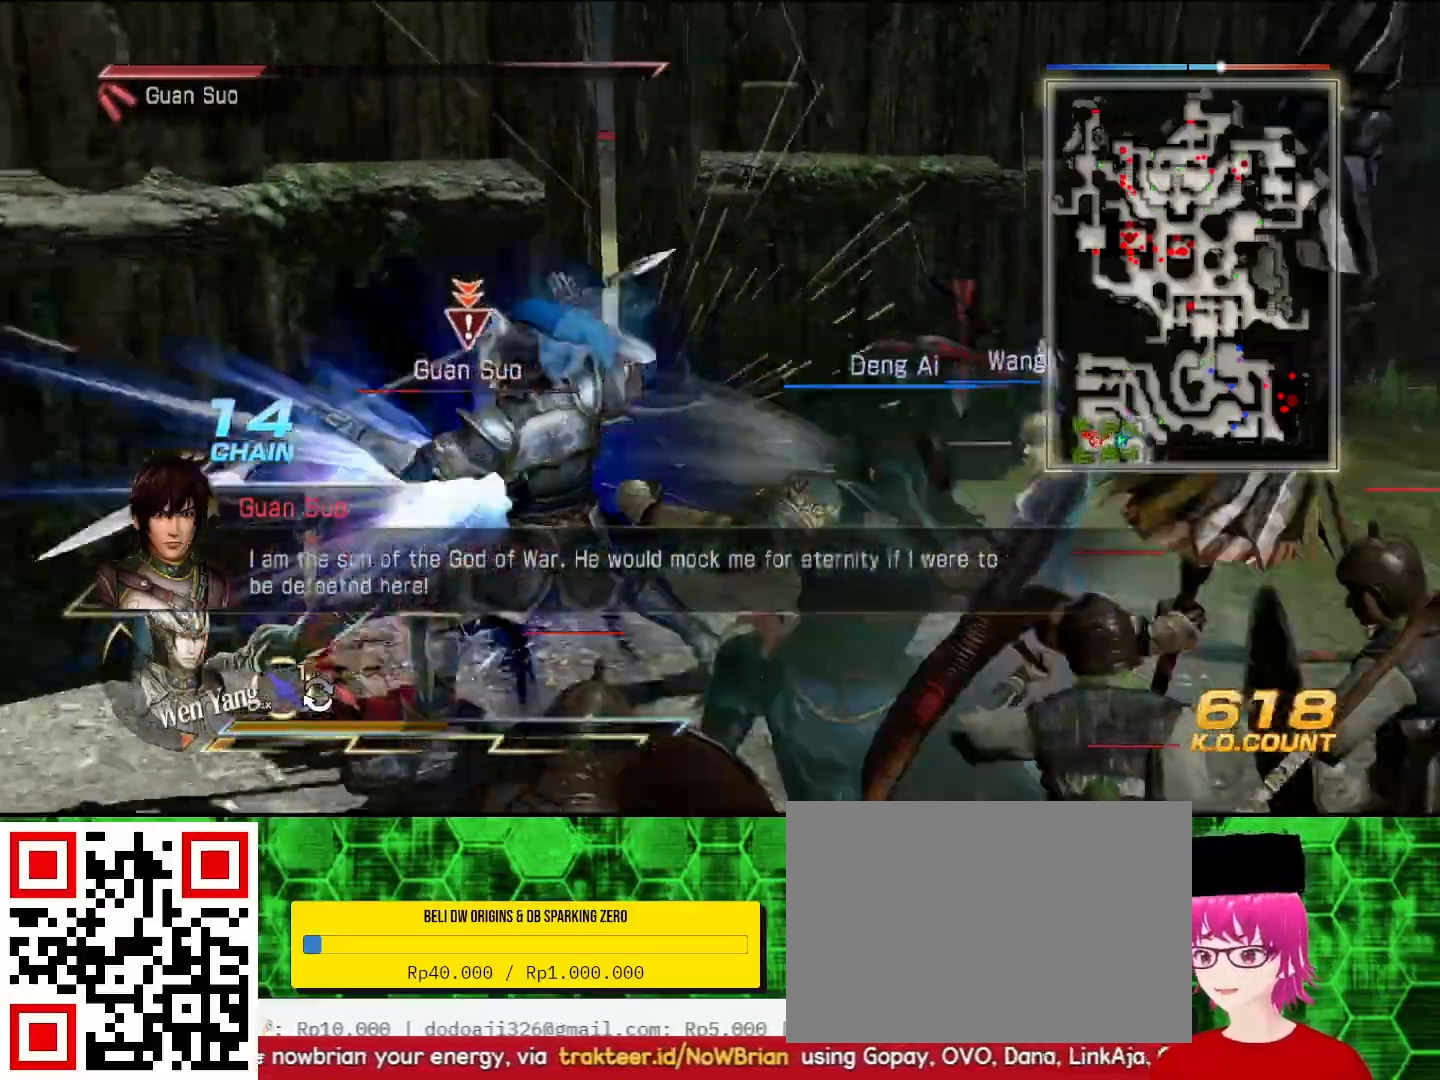
{"buttons": [], "left_stick": "left", "right_stick": "center", "events": [[33, "TRIANGLE", "up"], [100, "TRIANGLE", "down"], [200, "TRIANGLE", "up"], [300, "TRIANGLE", "down"], [433, "TRIANGLE", "up"]]}
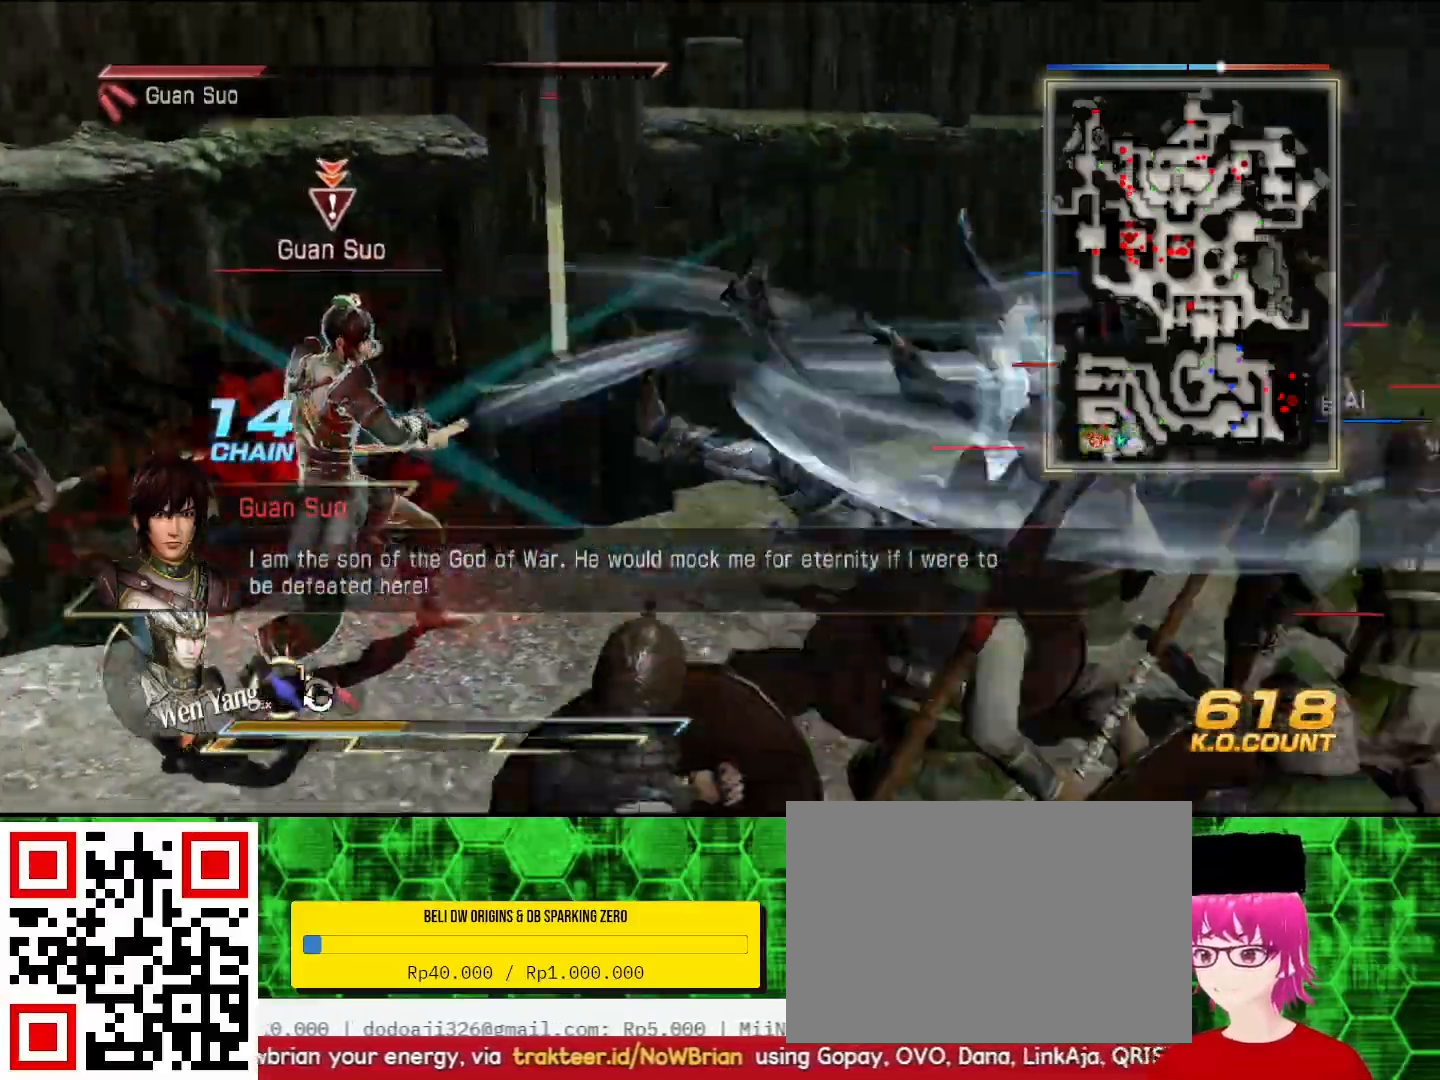
{"buttons": [], "left_stick": "right", "right_stick": "center", "events": [[100, "SQUARE", "down"], [167, "SQUARE", "up"], [333, "left_stick", "center"], [400, "left_stick", "right"]]}
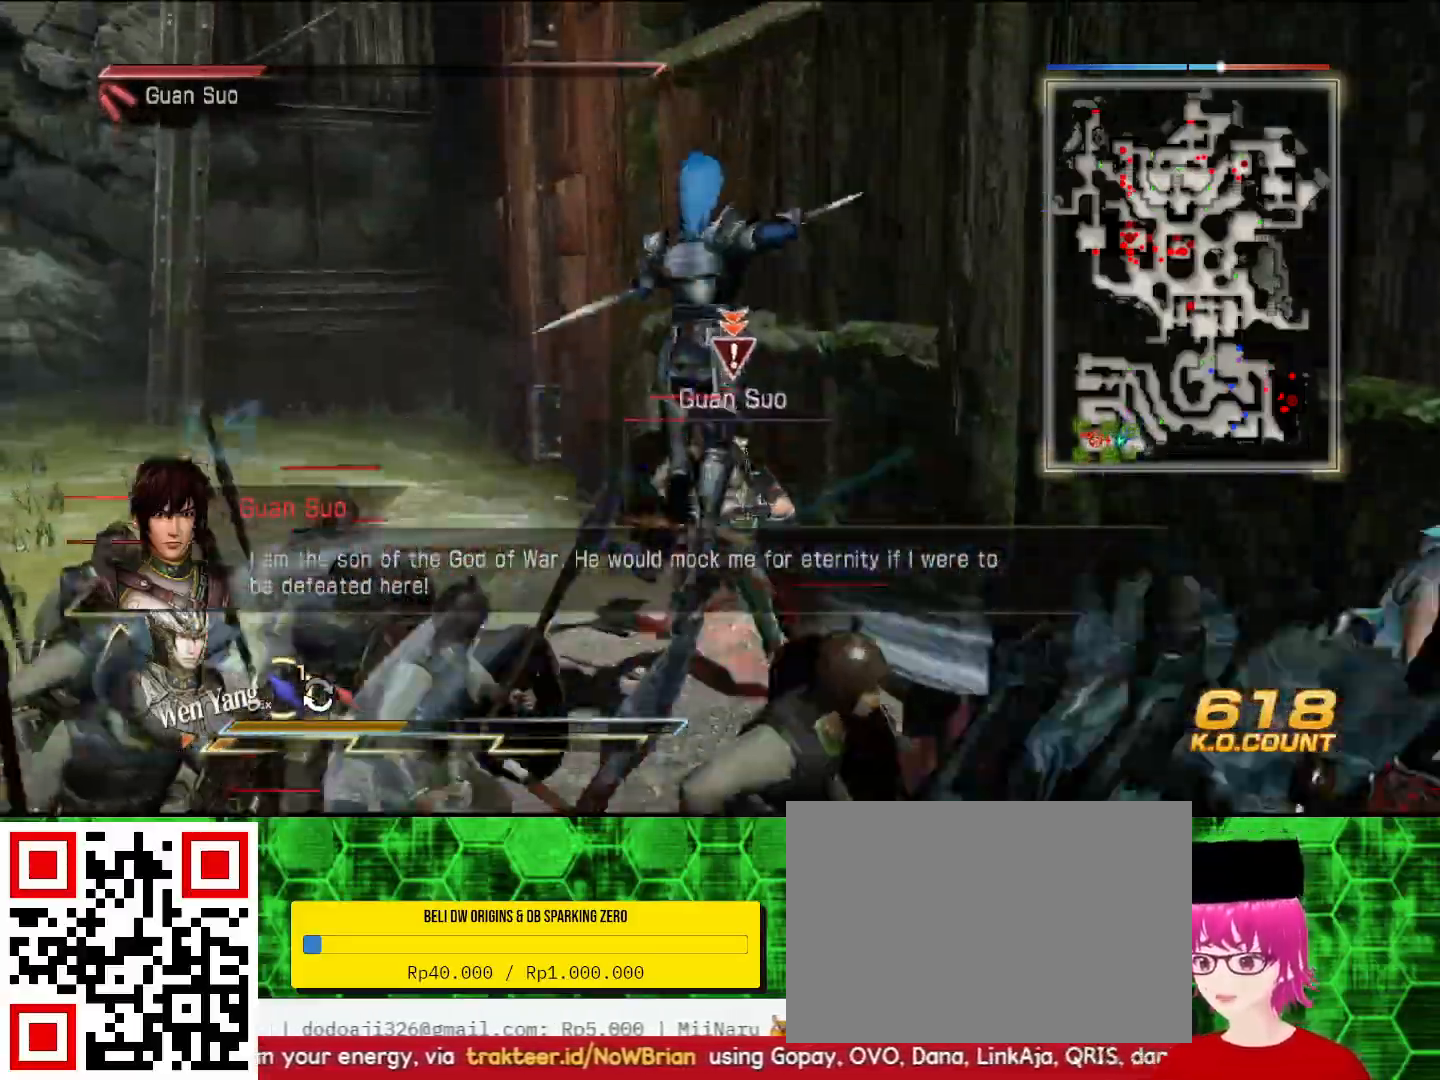
{"buttons": [], "left_stick": "down-left", "right_stick": "center", "events": [[33, "left_stick", "down-right"], [133, "left_stick", "down"], [367, "left_stick", "down-left"]]}
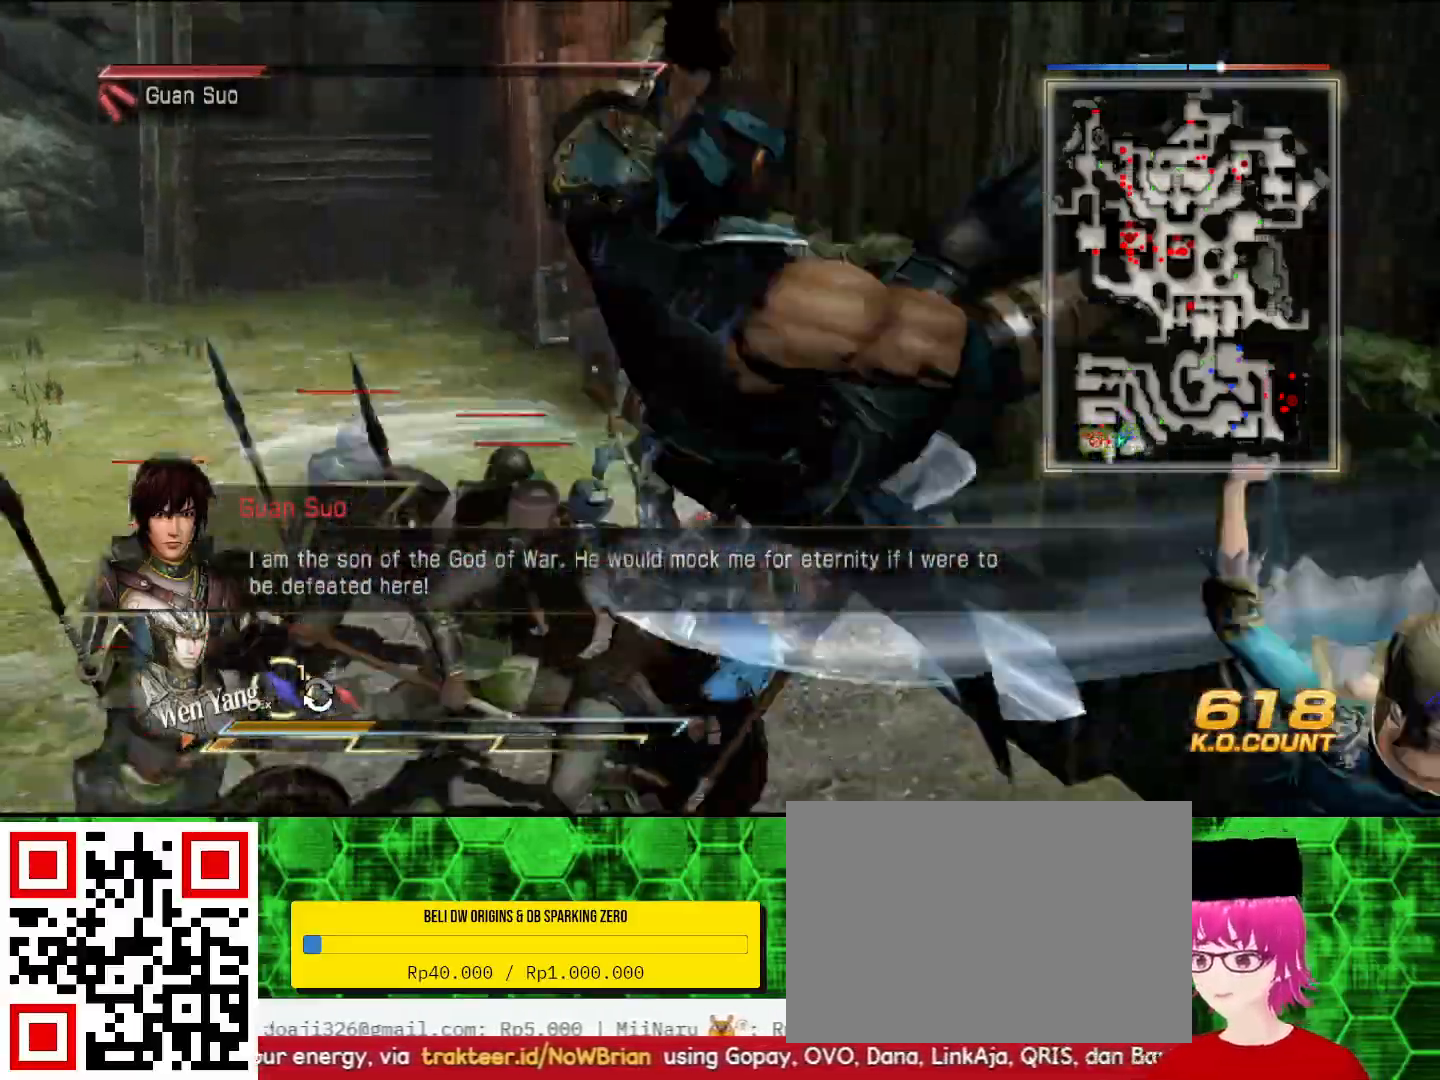
{"buttons": [], "left_stick": "left", "right_stick": "center", "events": [[367, "left_stick", "left"]]}
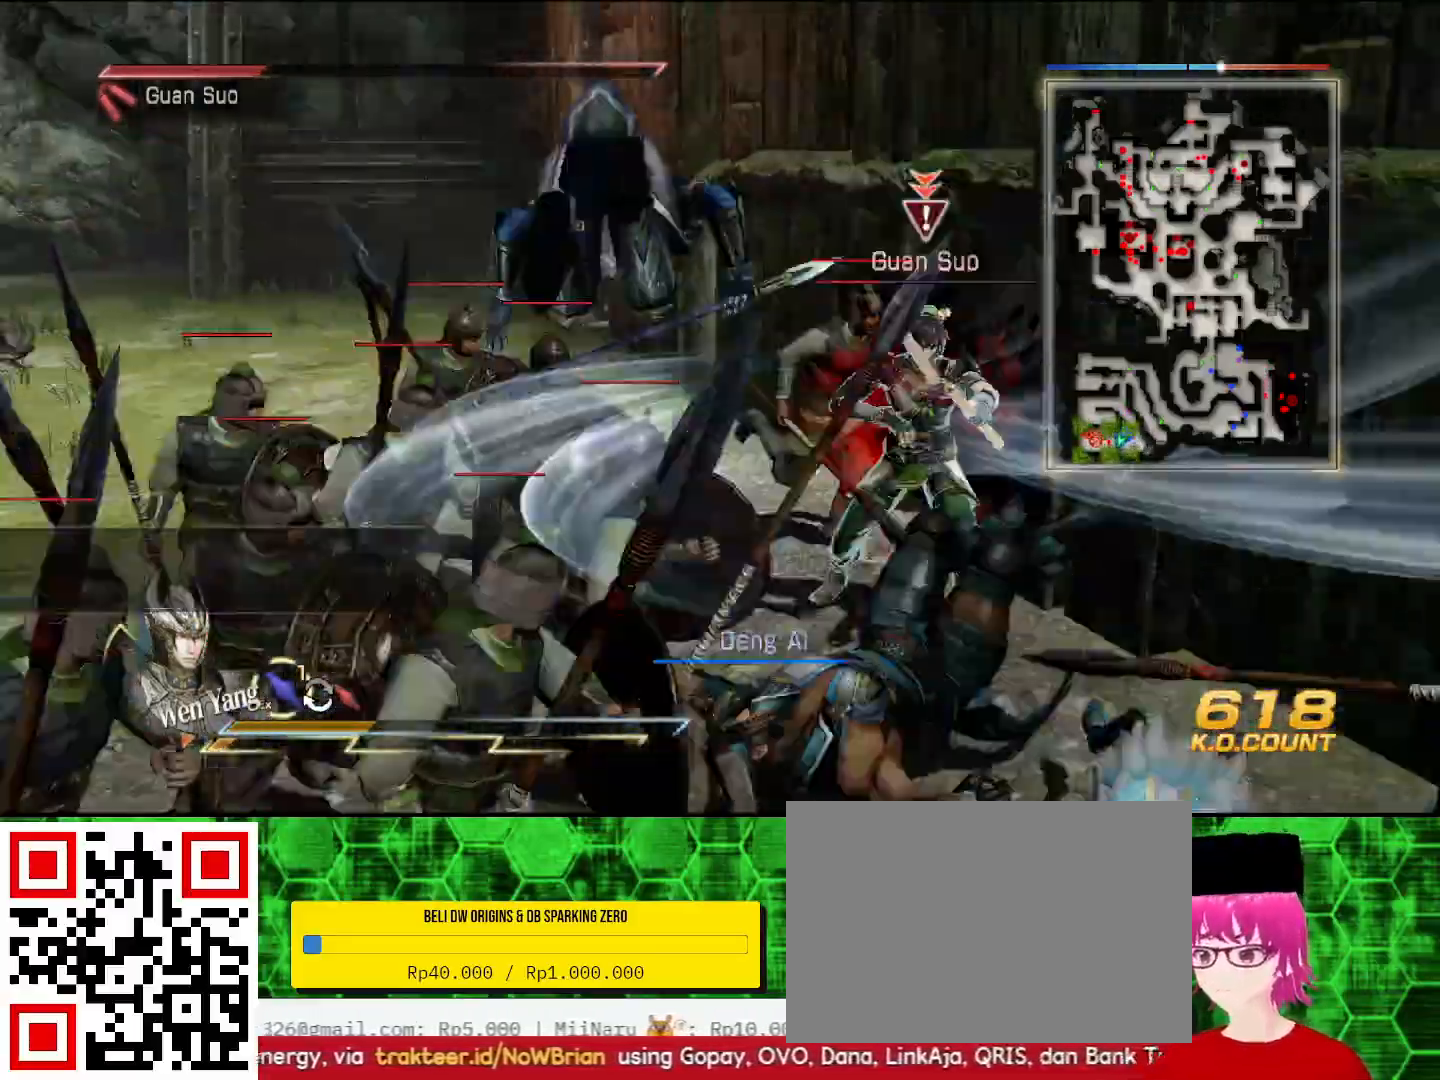
{"buttons": [], "left_stick": "right", "right_stick": "center", "events": [[300, "SQUARE", "down"], [300, "left_stick", "up"], [333, "SQUARE", "up"], [400, "left_stick", "up-right"], [500, "left_stick", "right"]]}
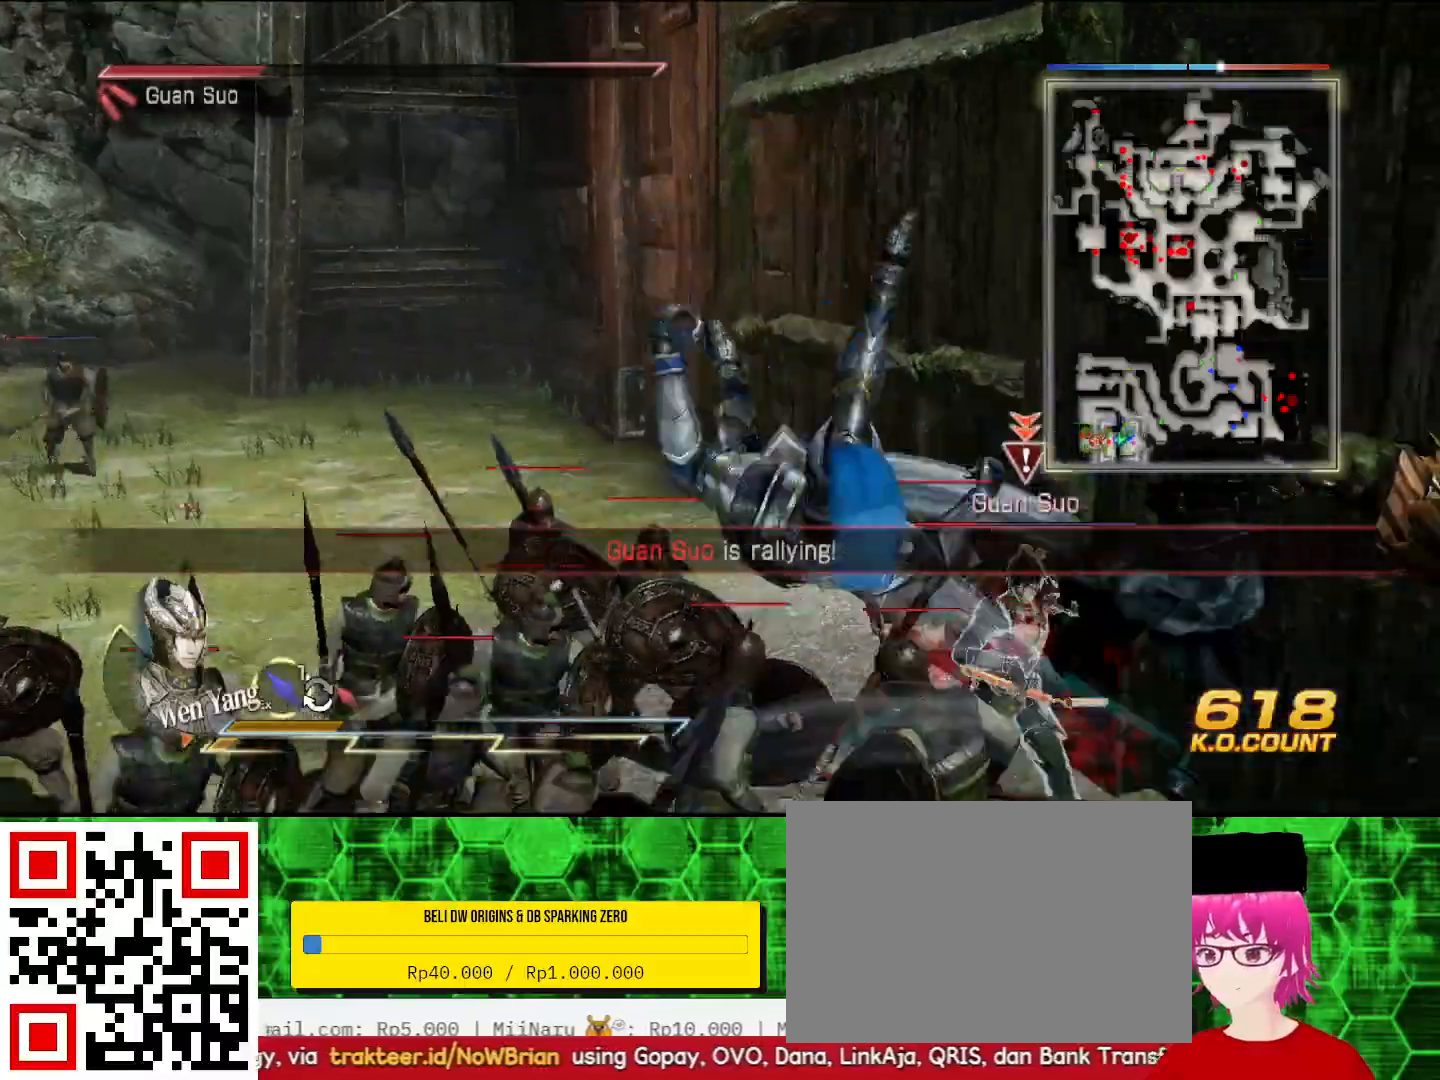
{"buttons": ["SQUARE"], "left_stick": "down", "right_stick": "center", "events": [[33, "SQUARE", "down"], [67, "SQUARE", "up"], [200, "left_stick", "down"], [267, "SQUARE", "down"], [300, "SQUARE", "up"], [500, "SQUARE", "down"]]}
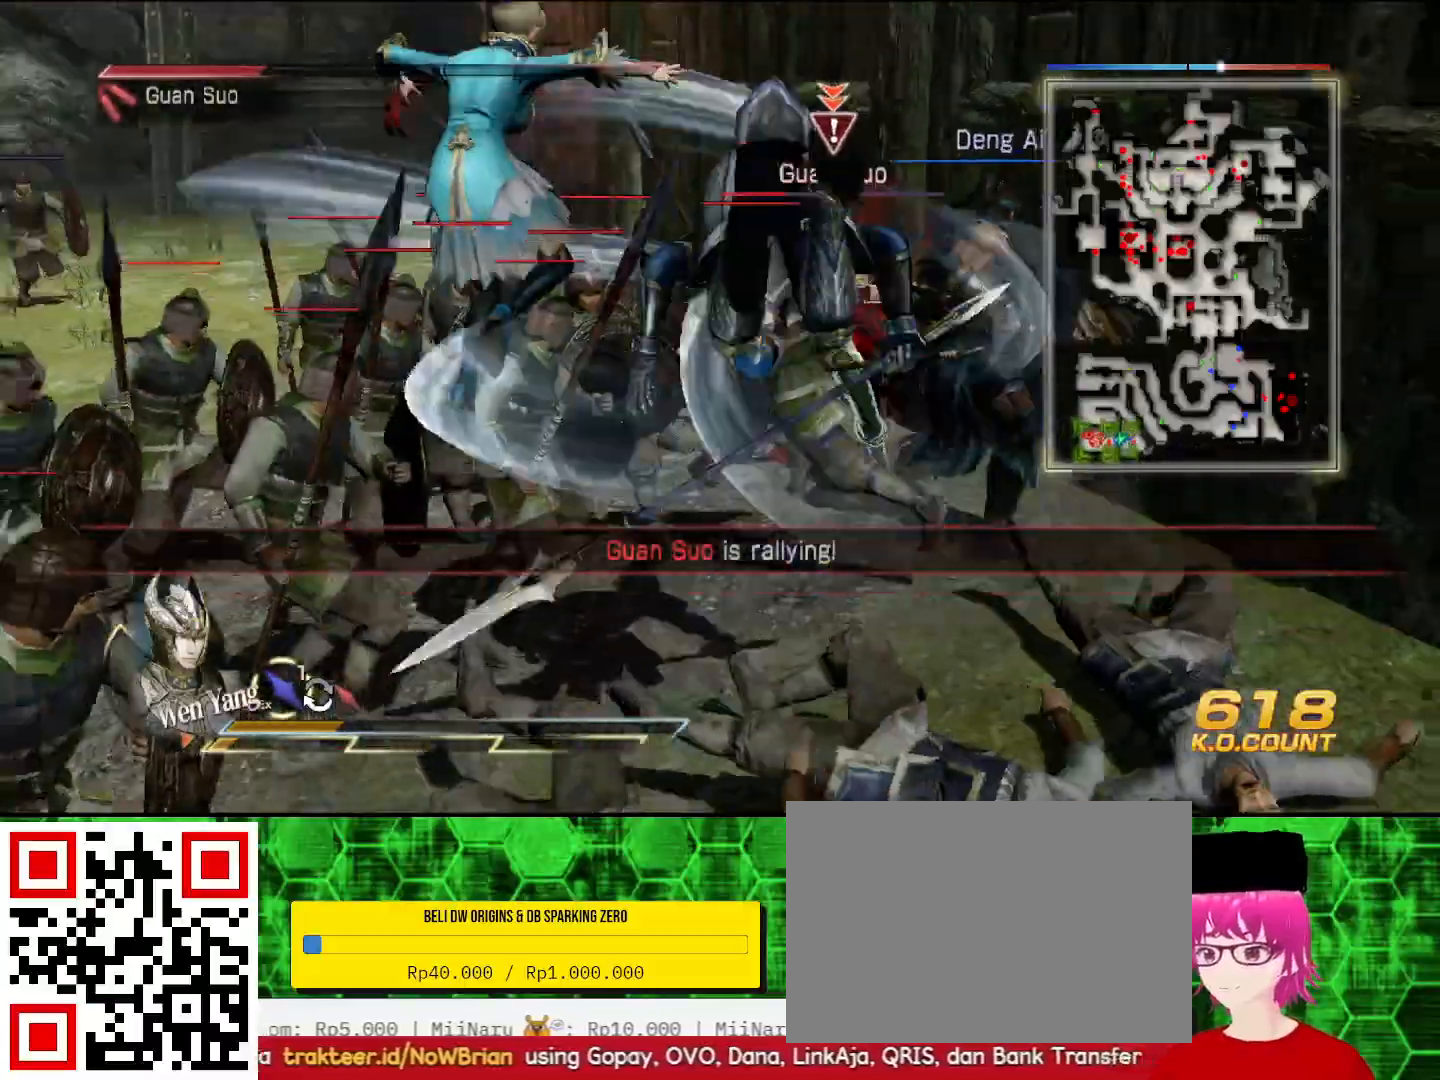
{"buttons": [], "left_stick": "down-right", "right_stick": "center"}
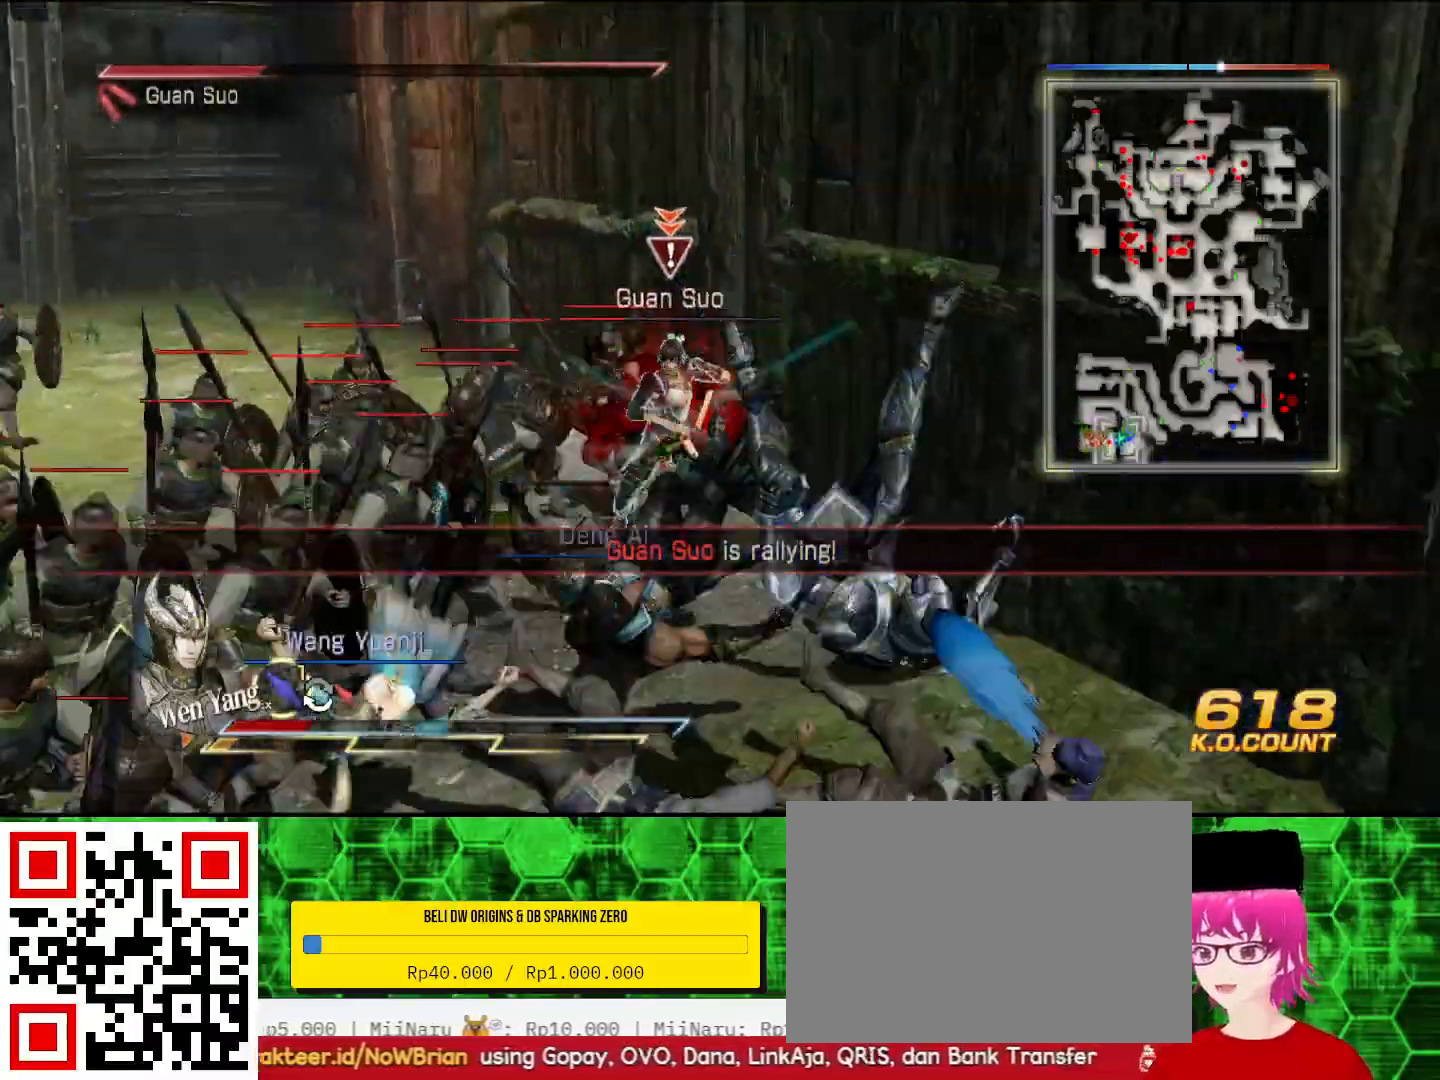
{"buttons": [], "left_stick": "down-right", "right_stick": "center", "events": [[133, "SQUARE", "down"], [200, "SQUARE", "up"], [267, "SQUARE", "down"], [300, "SQUARE", "up"]]}
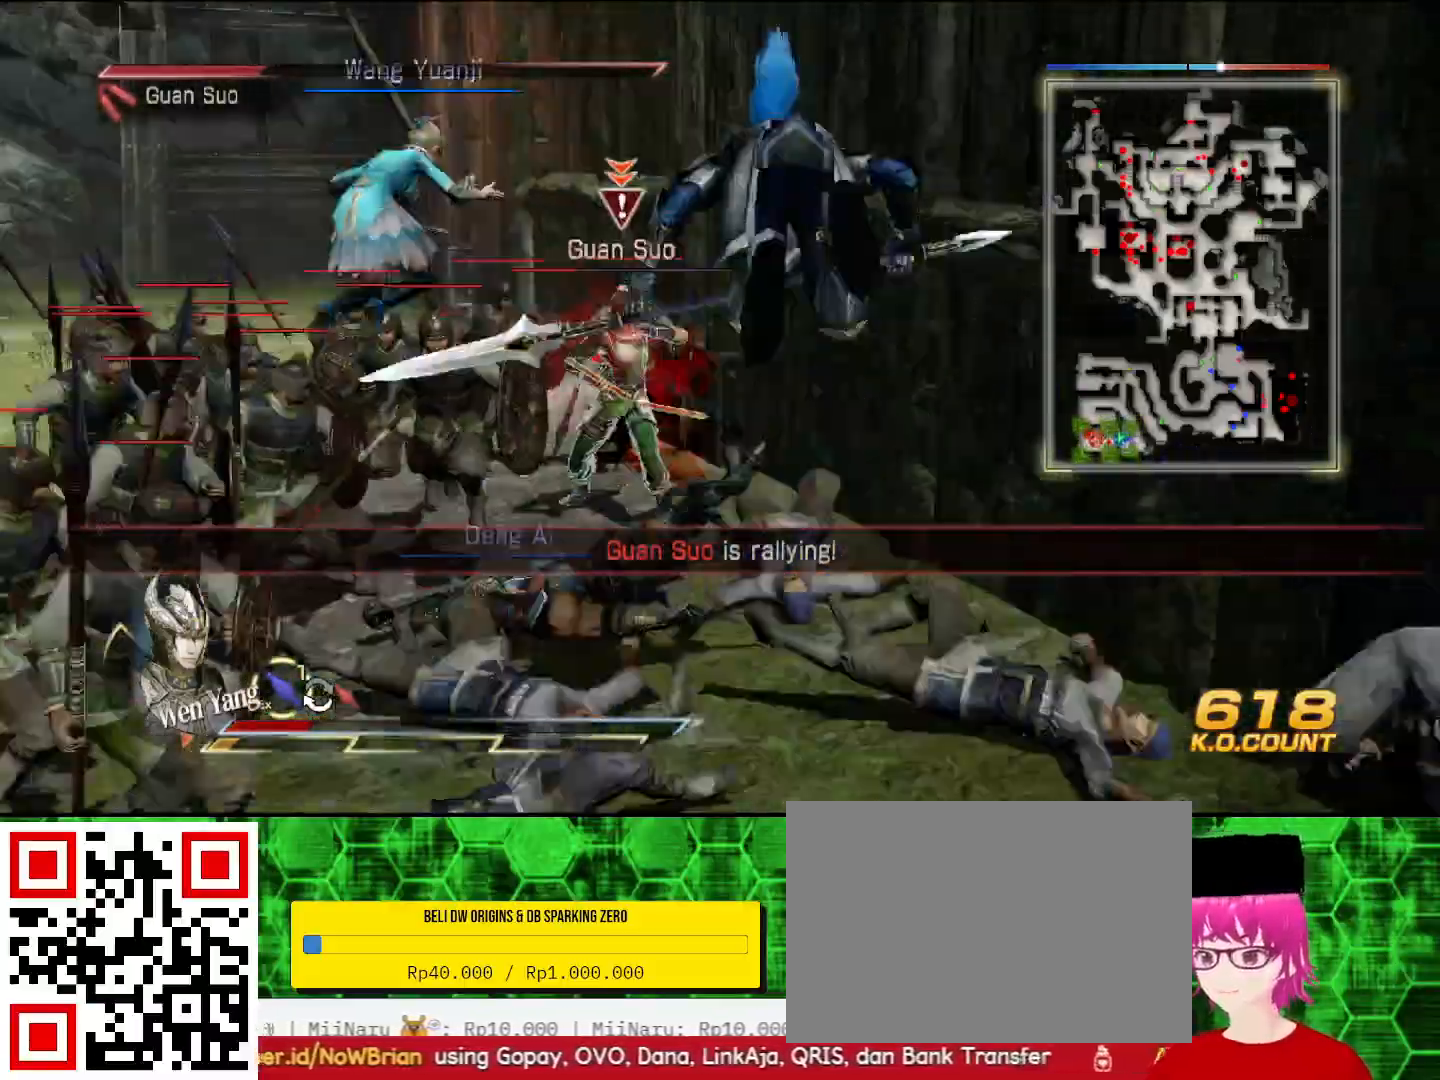
{"buttons": [], "left_stick": "center", "right_stick": "center", "events": [[33, "SQUARE", "down"], [67, "SQUARE", "up"], [300, "SQUARE", "down"], [333, "SQUARE", "up"], [500, "left_stick", "center"]]}
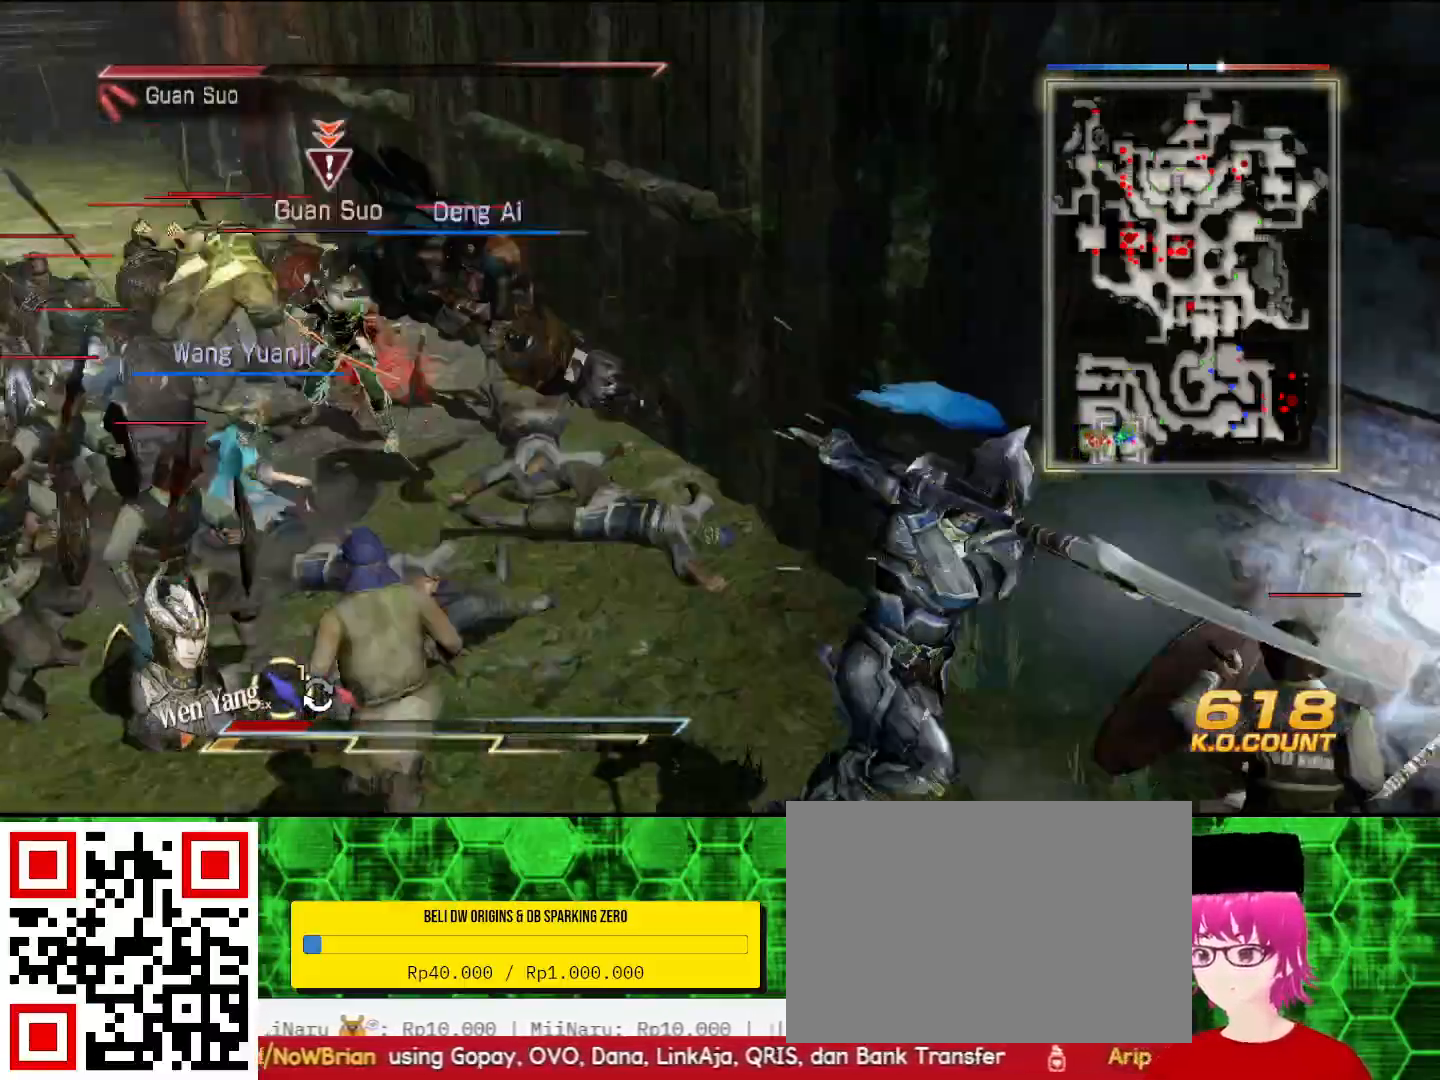
{"buttons": ["SQUARE"], "left_stick": "left", "right_stick": "center", "events": [[133, "left_stick", "up"], [300, "left_stick", "up-left"], [367, "SQUARE", "down"], [400, "SQUARE", "up"], [400, "left_stick", "left"], [500, "SQUARE", "down"]]}
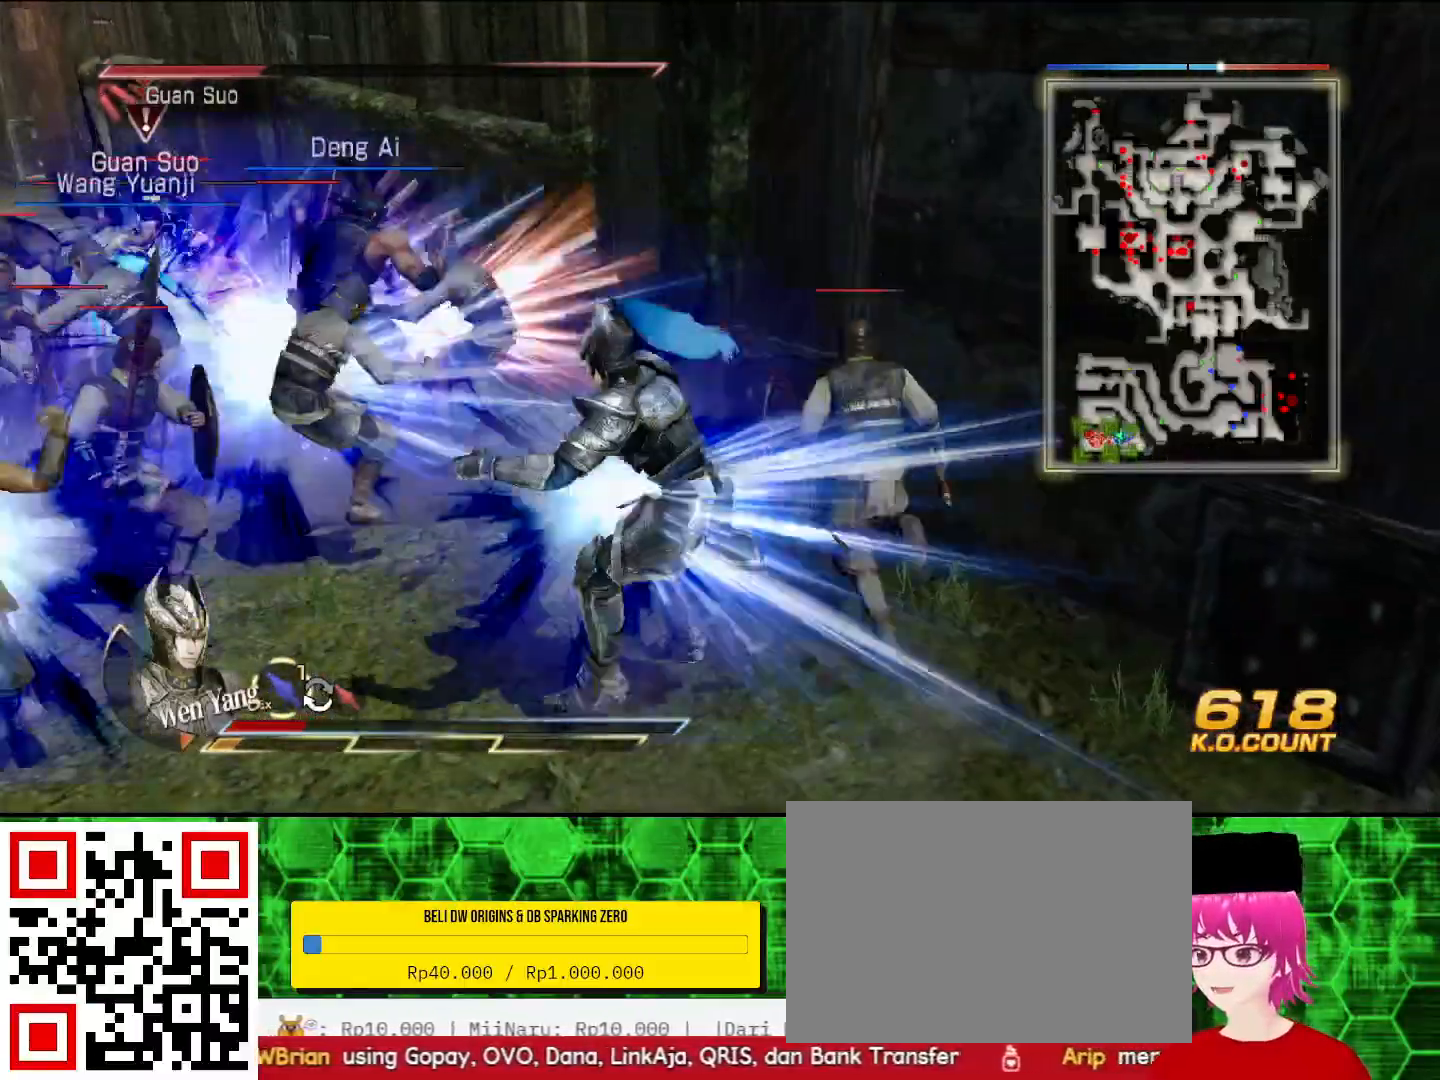
{"buttons": ["SQUARE"], "left_stick": "left", "right_stick": "center", "events": [[133, "SQUARE", "up"], [200, "SQUARE", "down"], [300, "SQUARE", "up"], [467, "SQUARE", "down"]]}
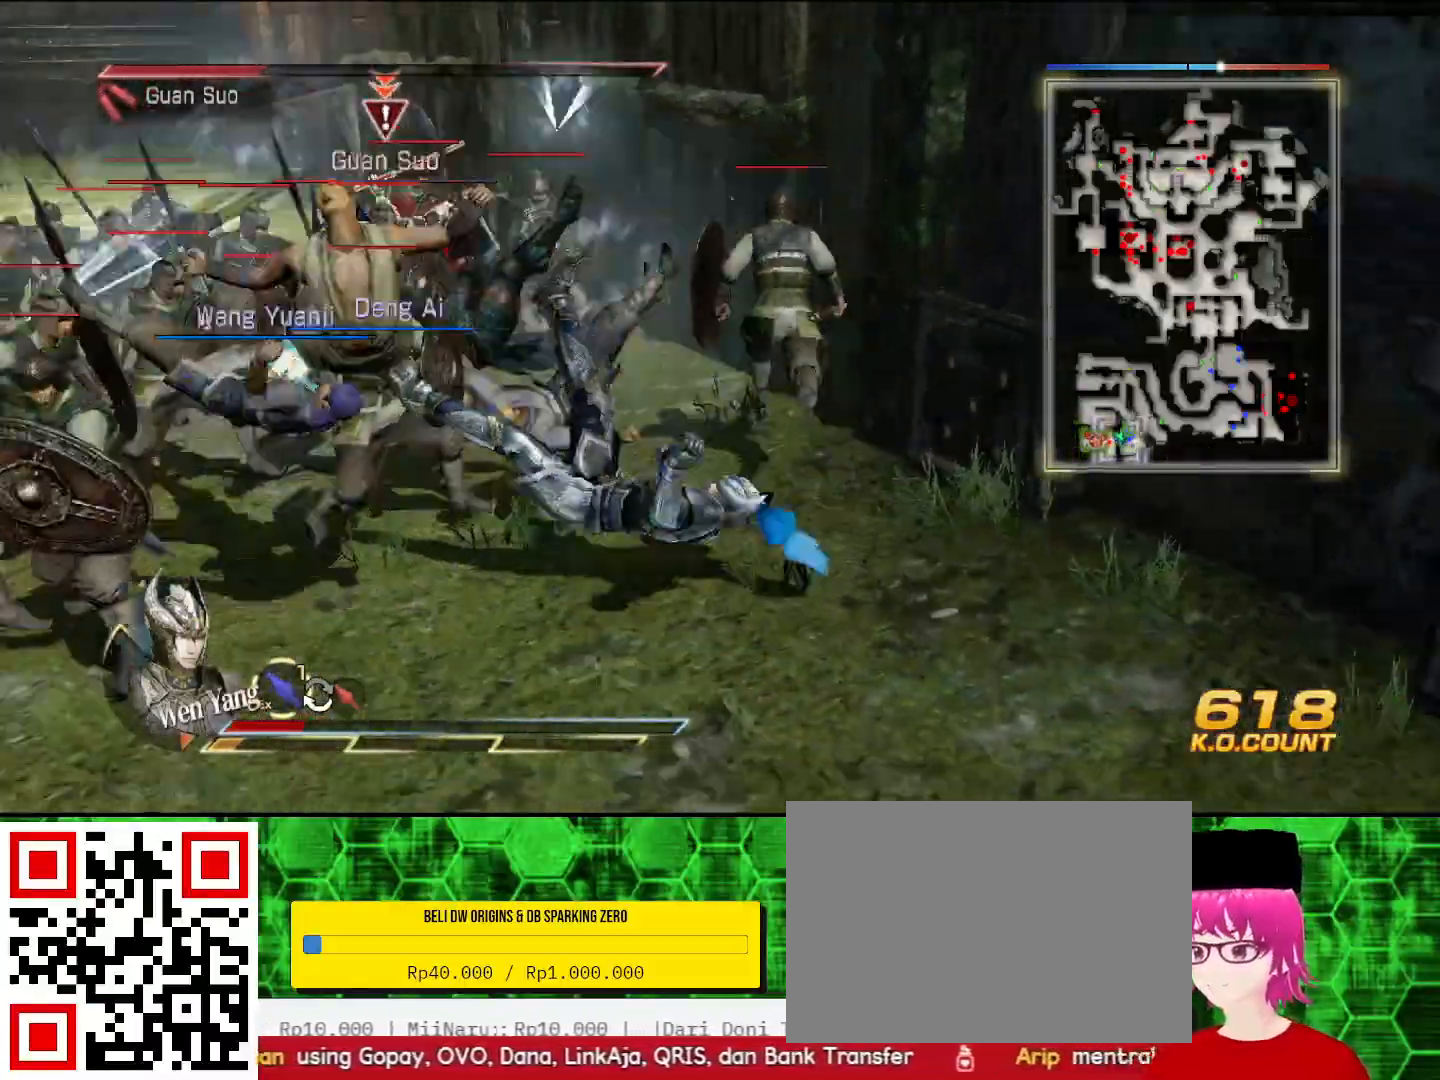
{"buttons": ["START"], "left_stick": "up-left", "right_stick": "center", "events": [[33, "SQUARE", "up"], [133, "SQUARE", "down"], [233, "SQUARE", "up"], [467, "left_stick", "up-left"], [500, "START", "down"]]}
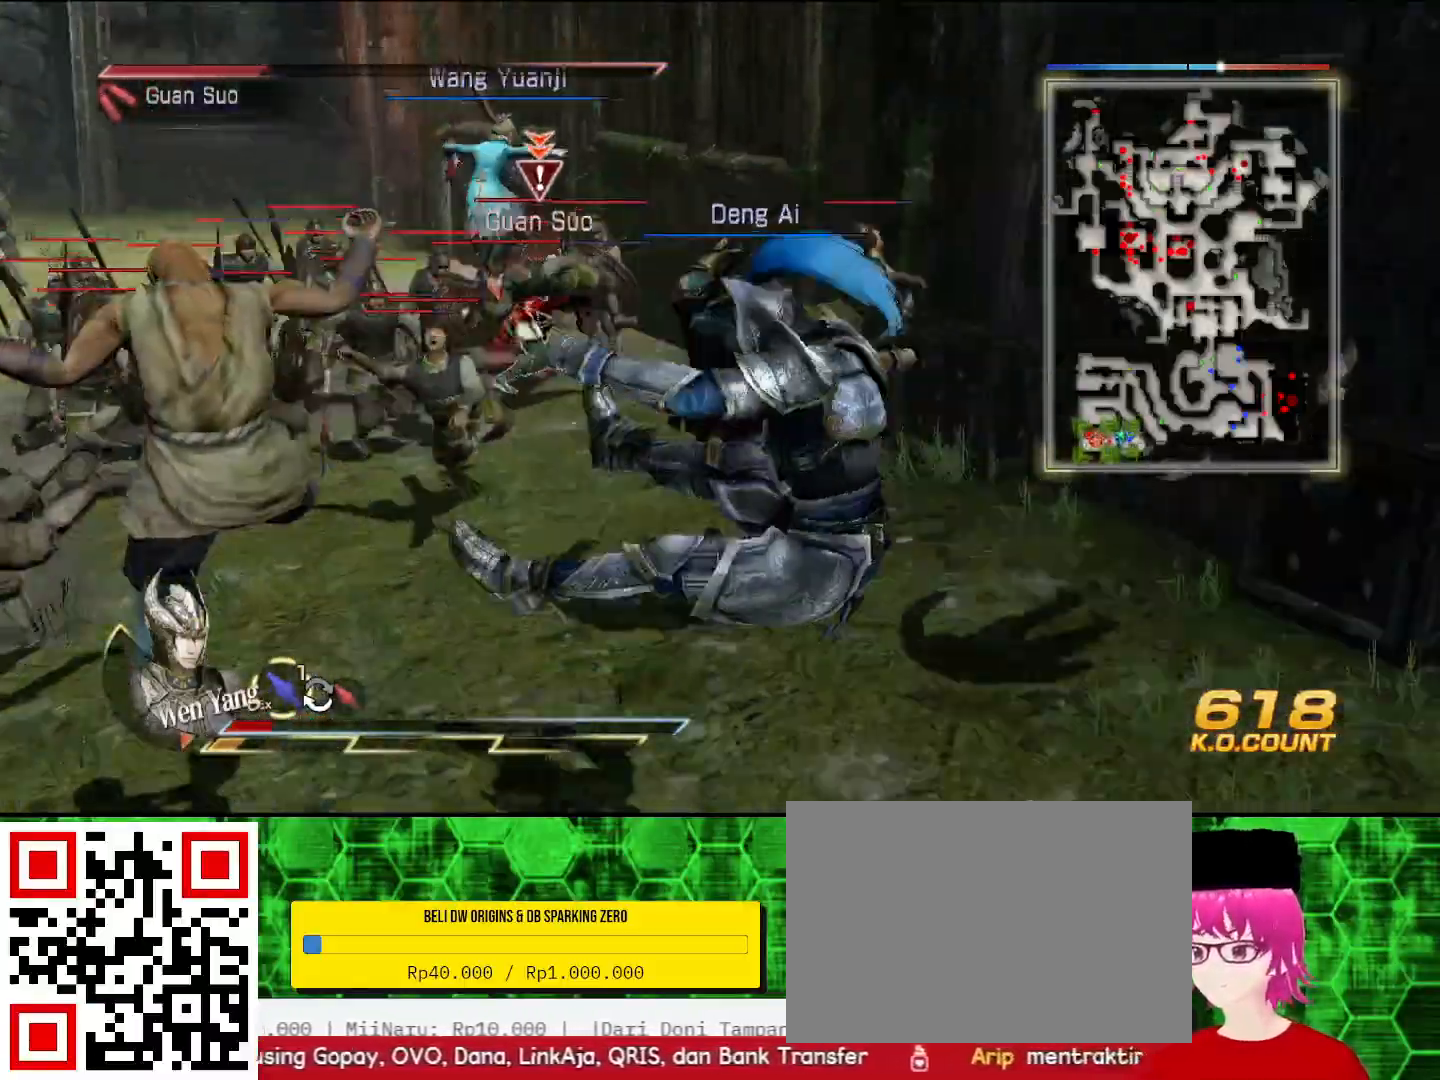
{"buttons": [], "left_stick": "center", "right_stick": "center", "events": [[33, "left_stick", "up"], [100, "left_stick", "center"], [167, "START", "up"]]}
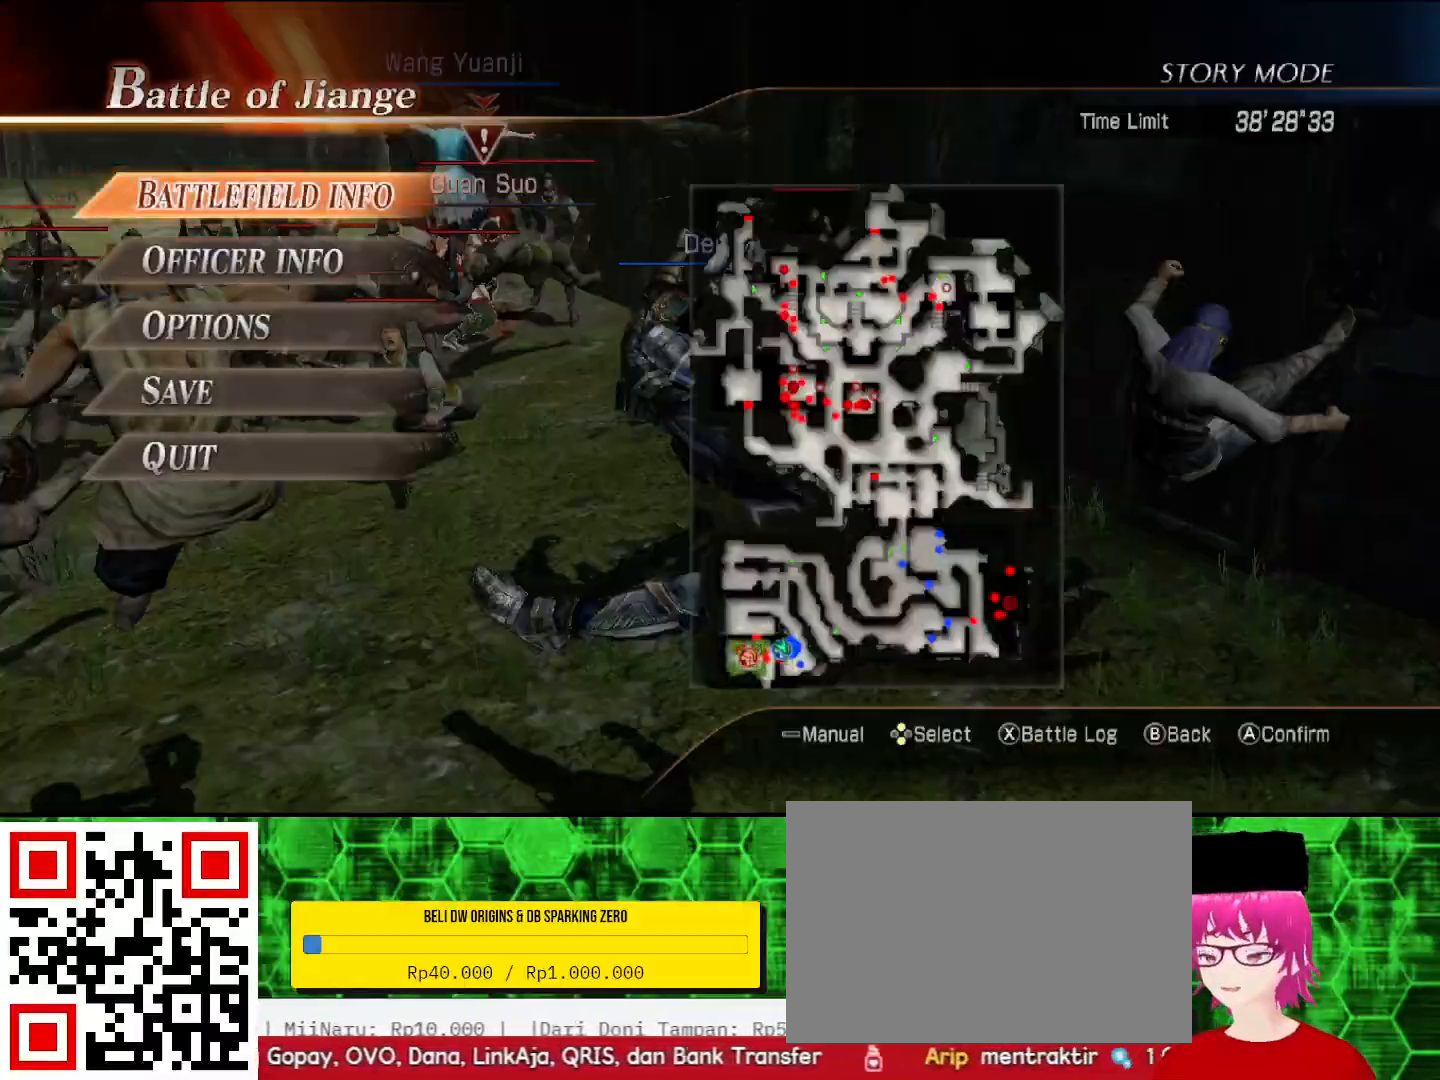
{"buttons": [], "left_stick": "center", "right_stick": "center", "events": [[200, "DPAD_UP", "down"], [300, "DPAD_UP", "up"], [433, "DPAD_UP", "down"], [500, "DPAD_UP", "up"]]}
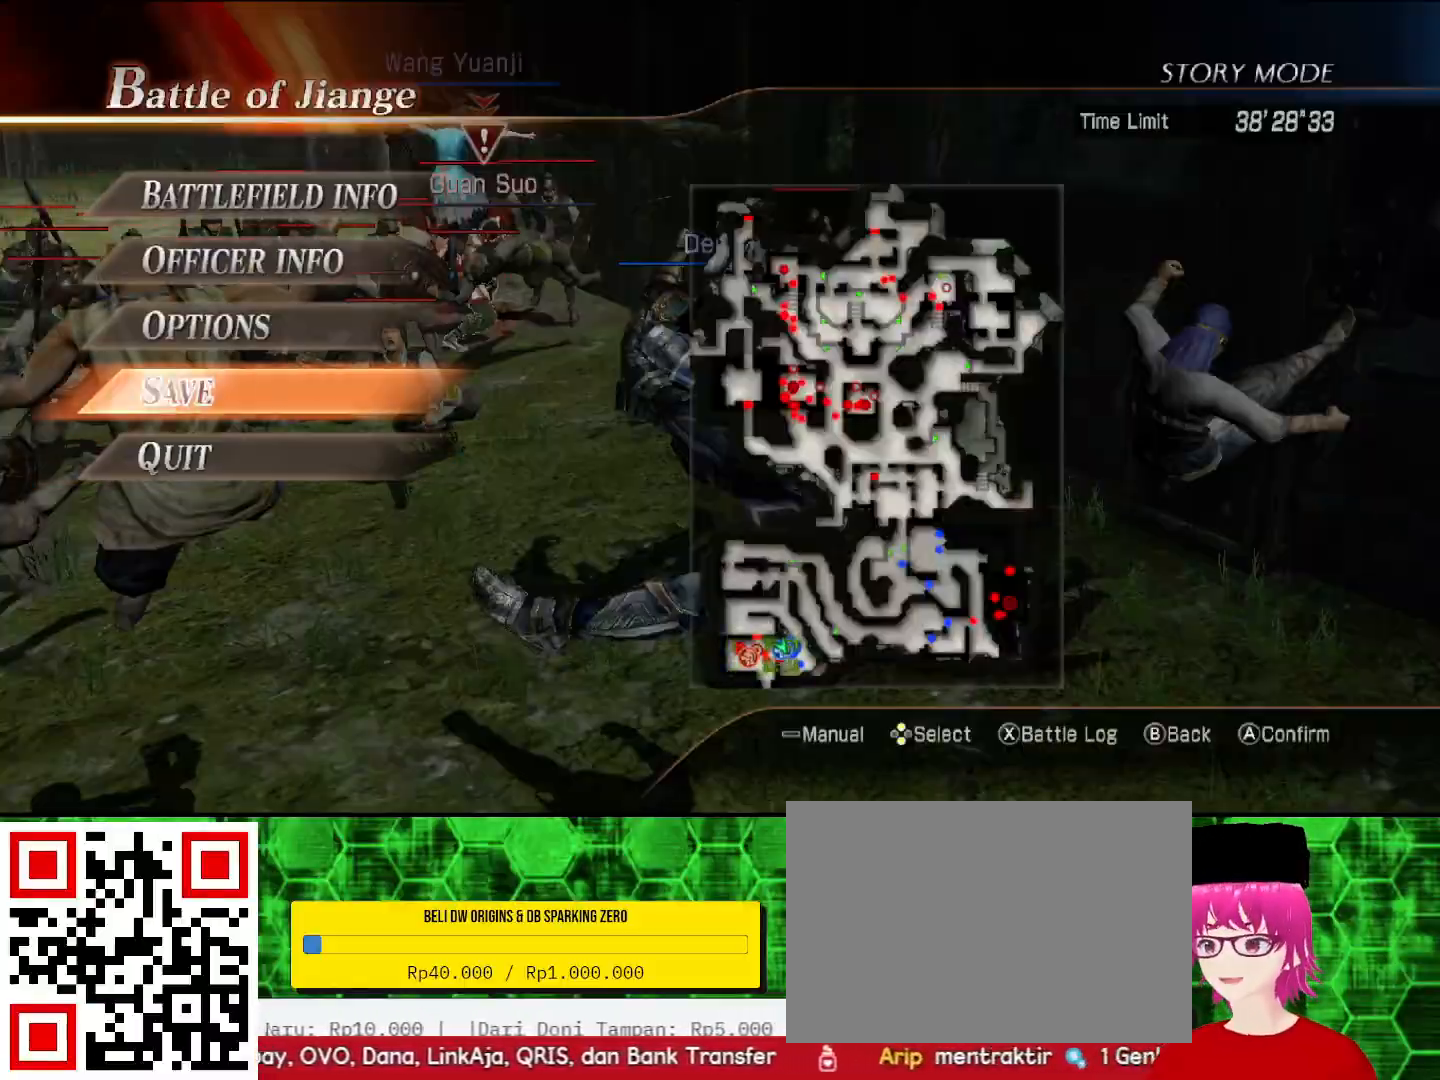
{"buttons": ["DPAD_LEFT"], "left_stick": "center", "right_stick": "center", "events": [[67, "CIRCLE", "down"], [200, "CIRCLE", "up"], [433, "DPAD_LEFT", "down"]]}
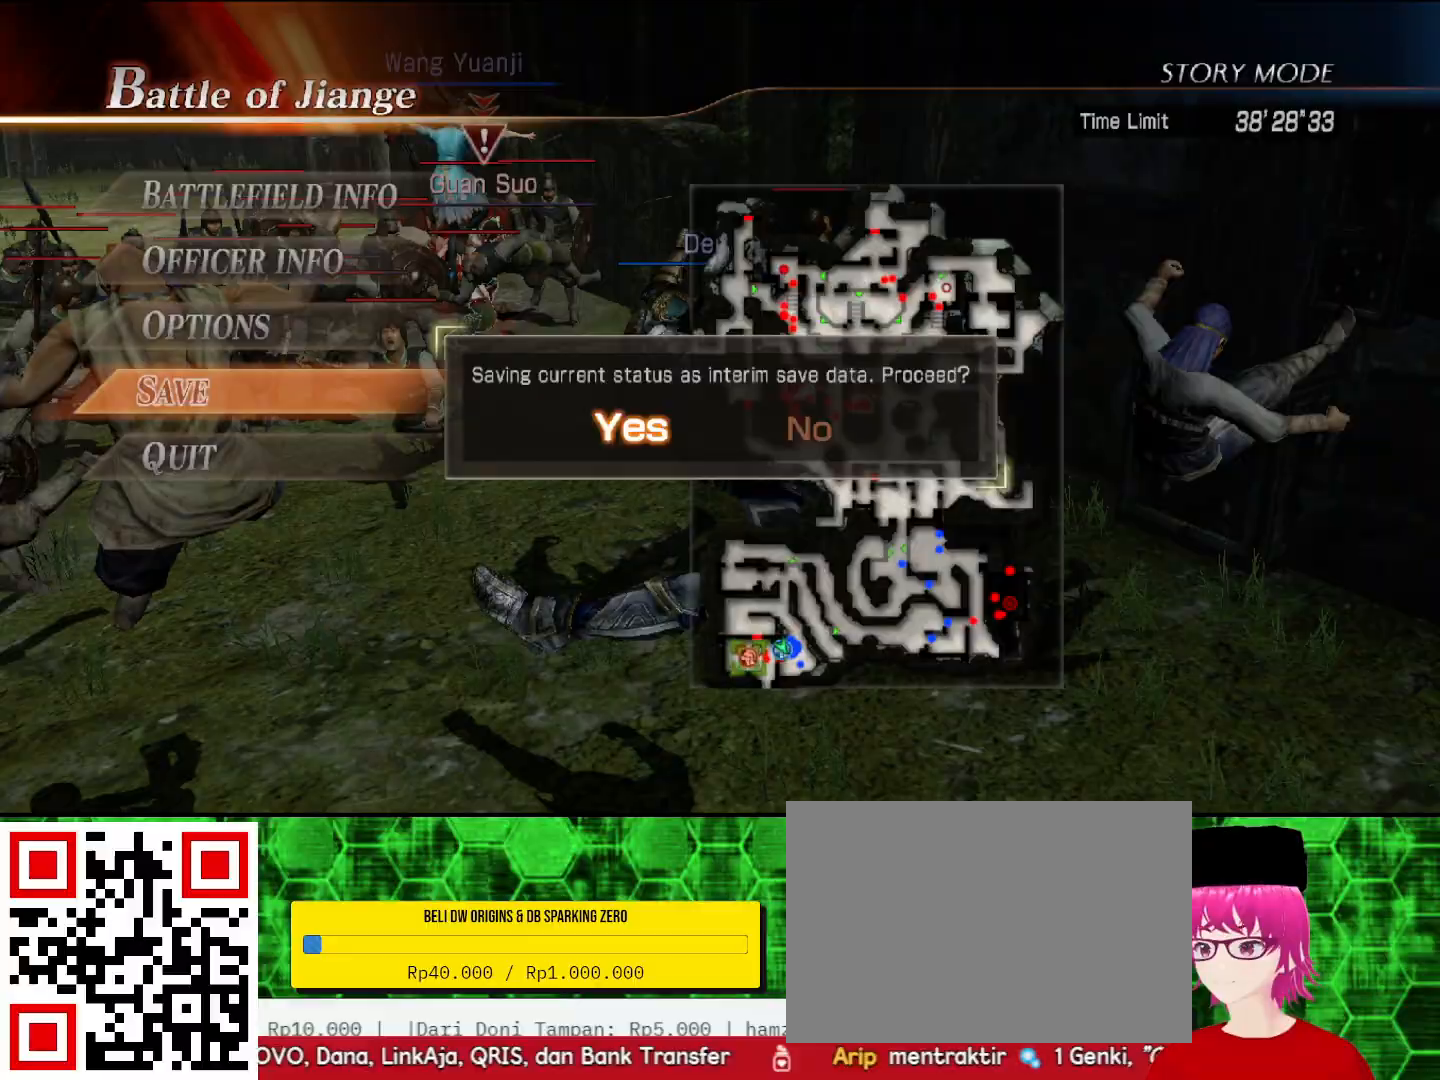
{"buttons": [], "left_stick": "center", "right_stick": "center", "events": [[33, "DPAD_LEFT", "up"], [133, "CIRCLE", "down"], [300, "CIRCLE", "up"]]}
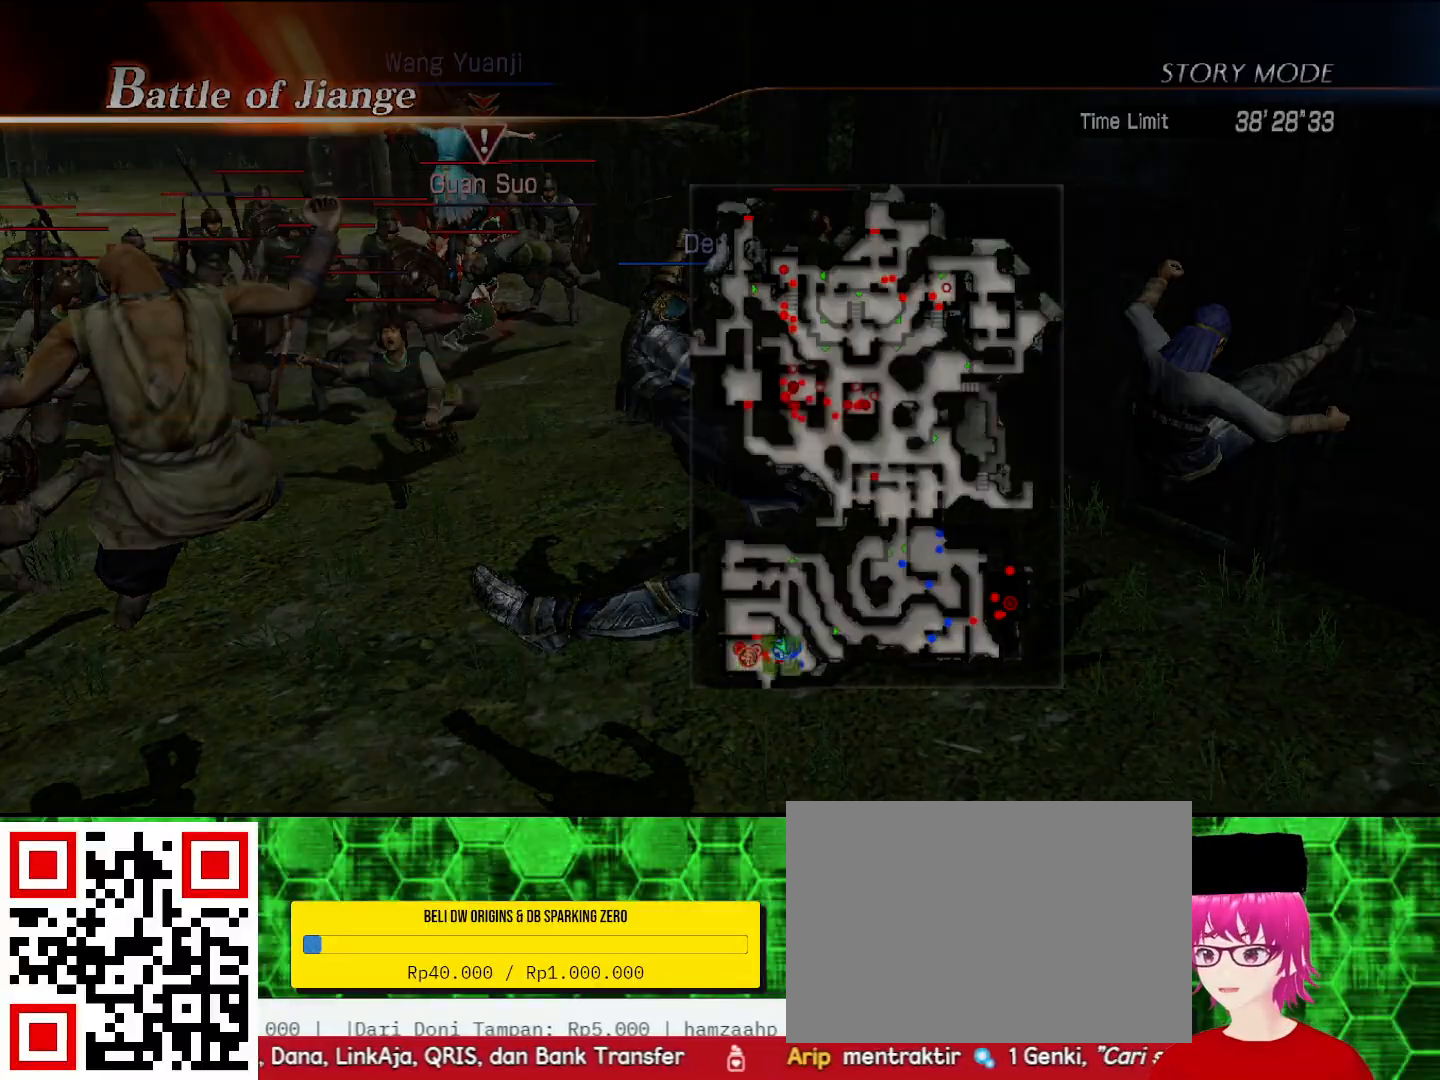
{"buttons": [], "left_stick": "center", "right_stick": "center", "events": []}
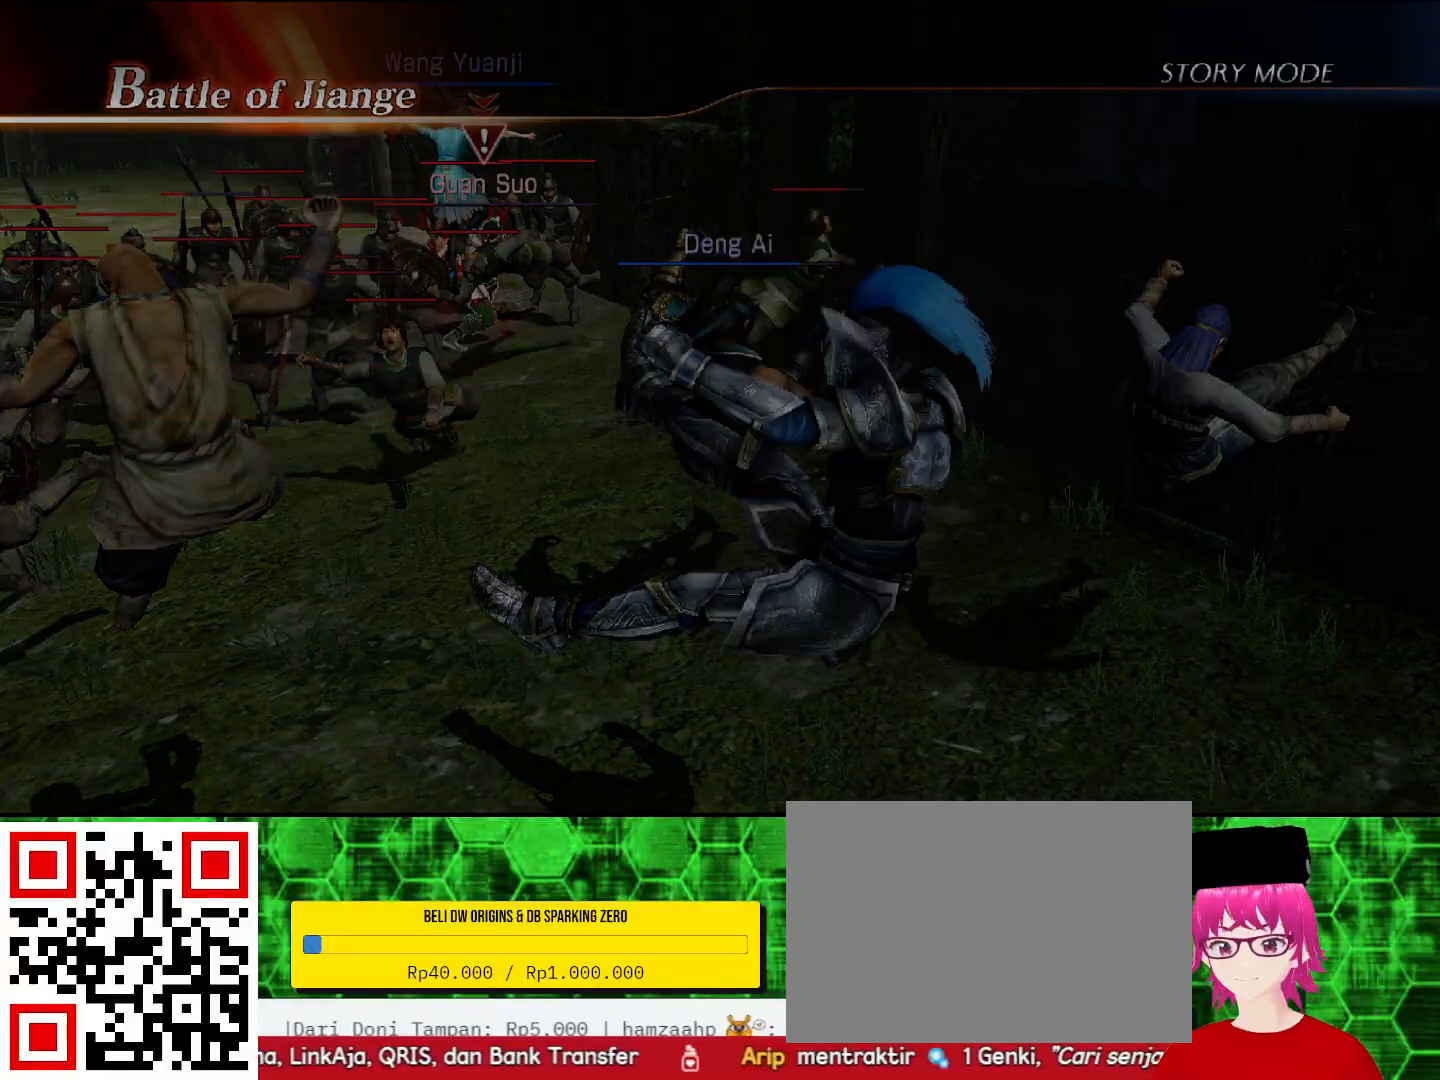
{"buttons": [], "left_stick": "center", "right_stick": "center", "events": []}
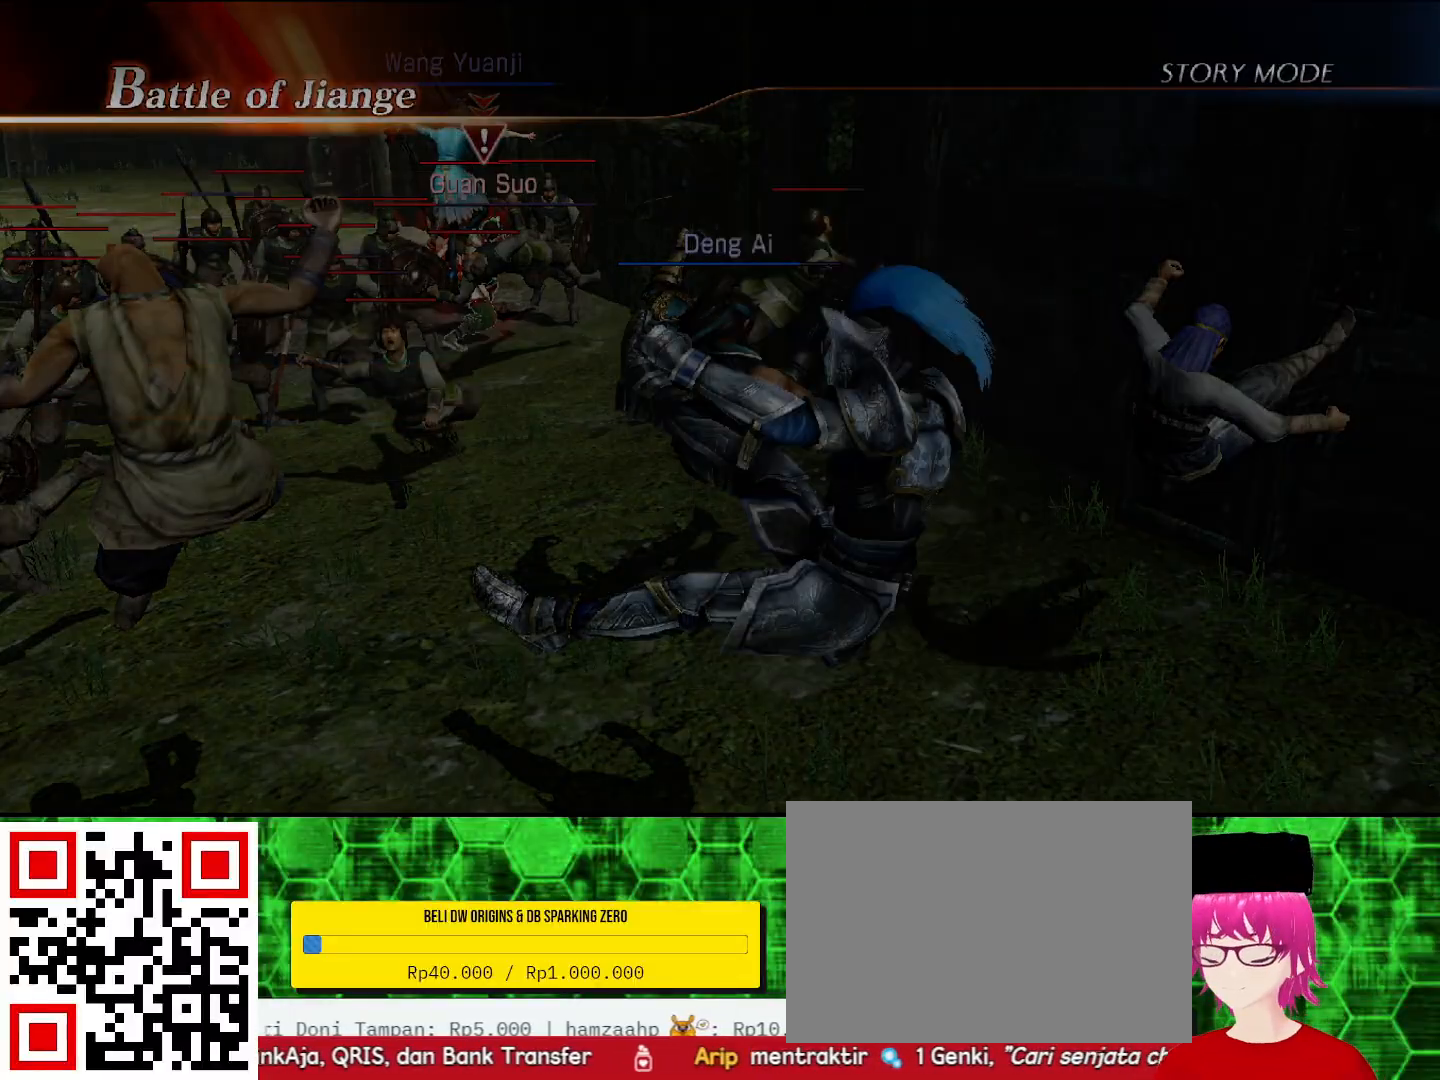
{"buttons": [], "left_stick": "center", "right_stick": "center", "events": []}
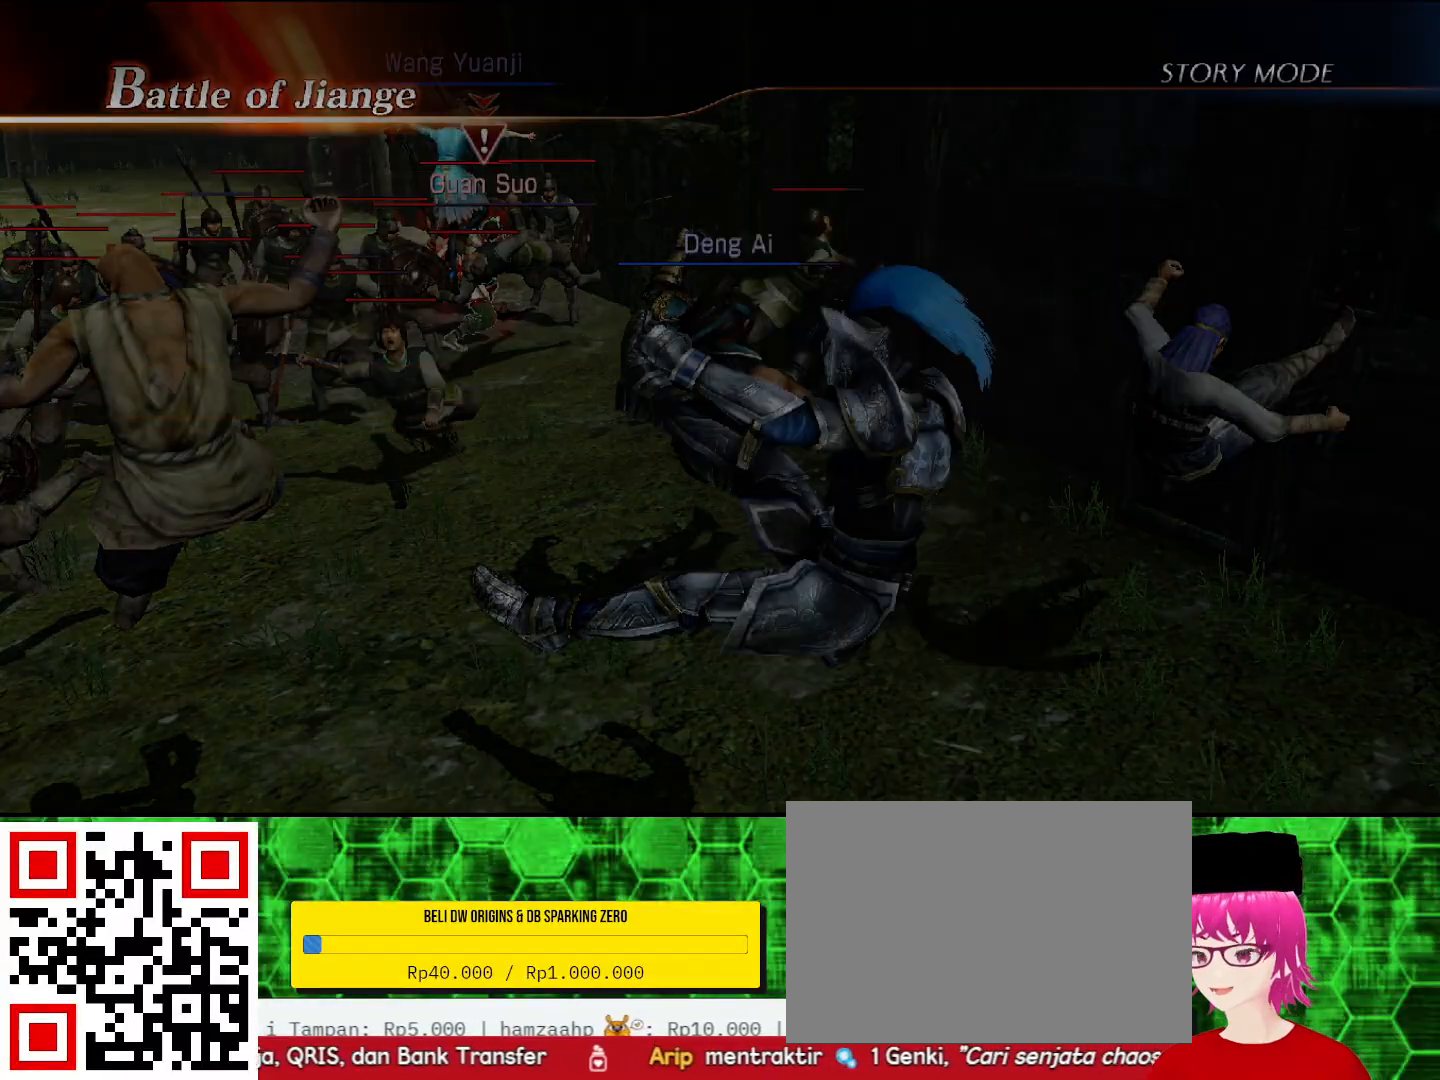
{"buttons": [], "left_stick": "center", "right_stick": "center", "events": [[333, "CROSS", "down"], [433, "CROSS", "up"]]}
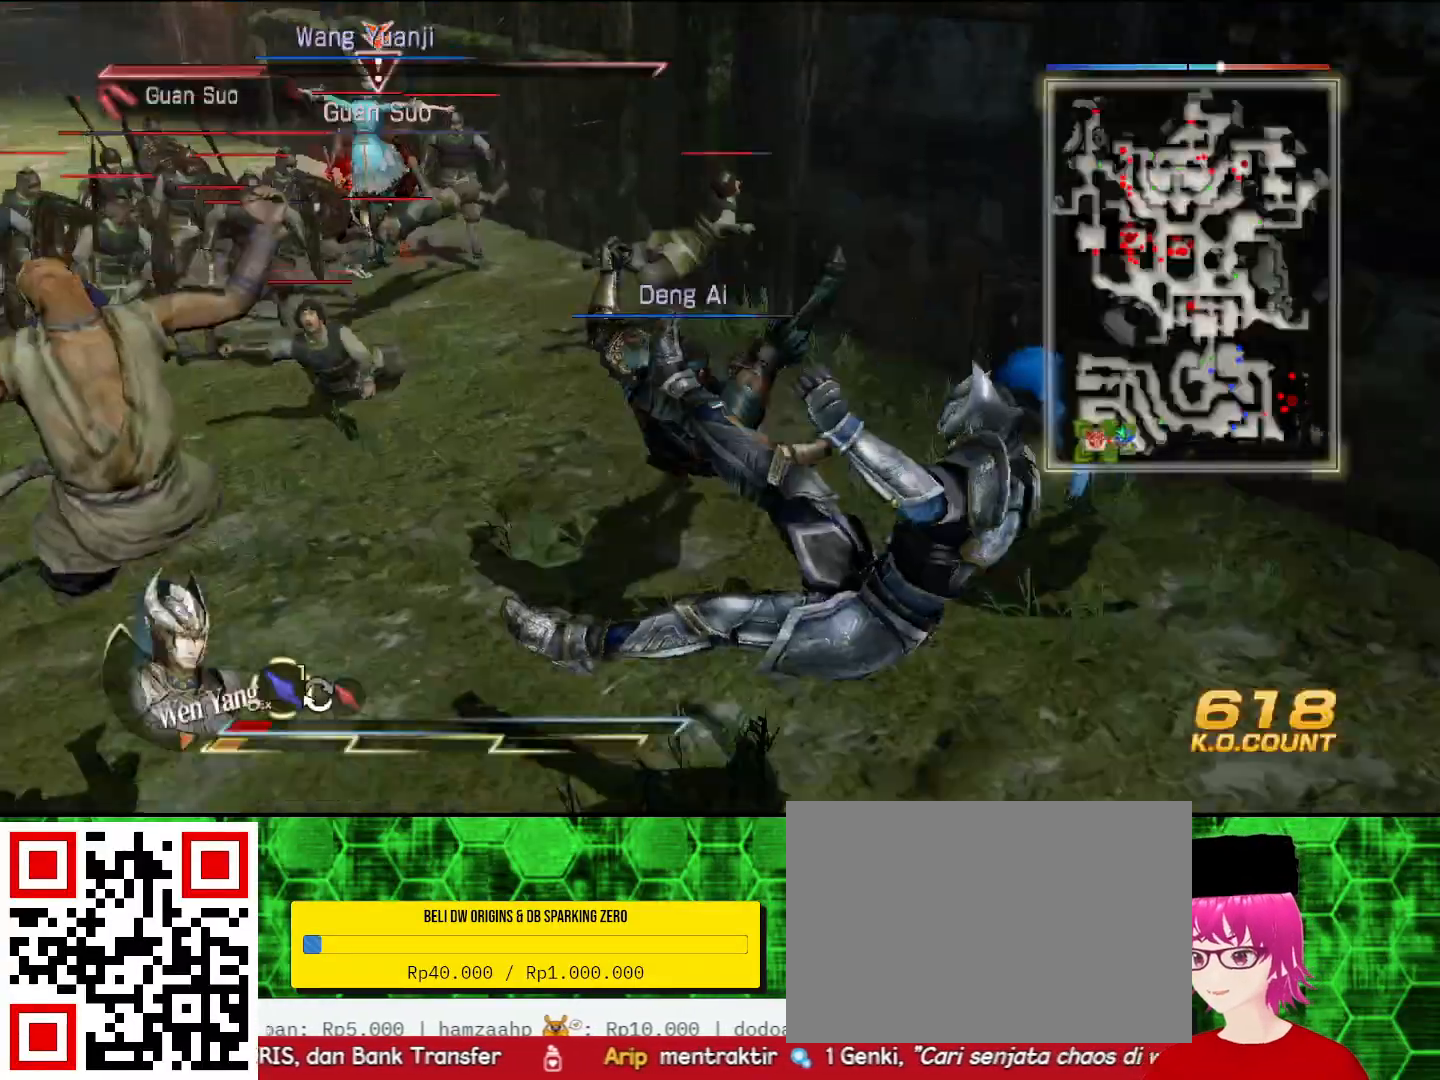
{"buttons": [], "left_stick": "up-left", "right_stick": "center", "events": [[200, "left_stick", "up"], [433, "left_stick", "up-left"]]}
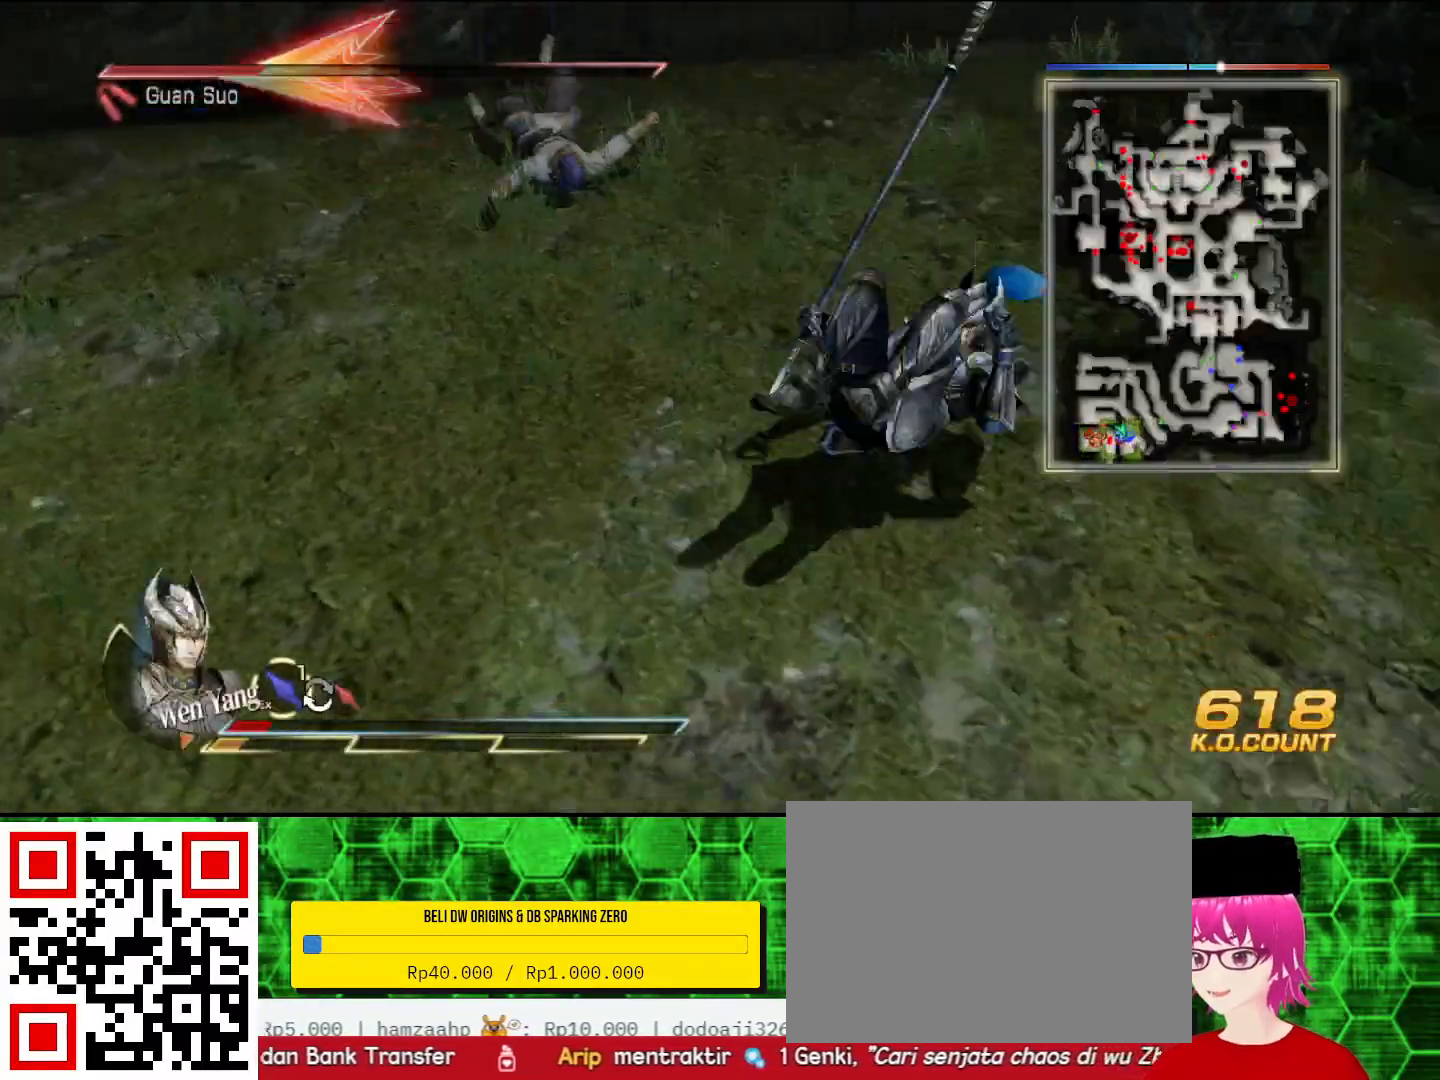
{"buttons": [], "left_stick": "up", "right_stick": "left", "events": [[400, "left_stick", "up"], [433, "right_stick", "left"]]}
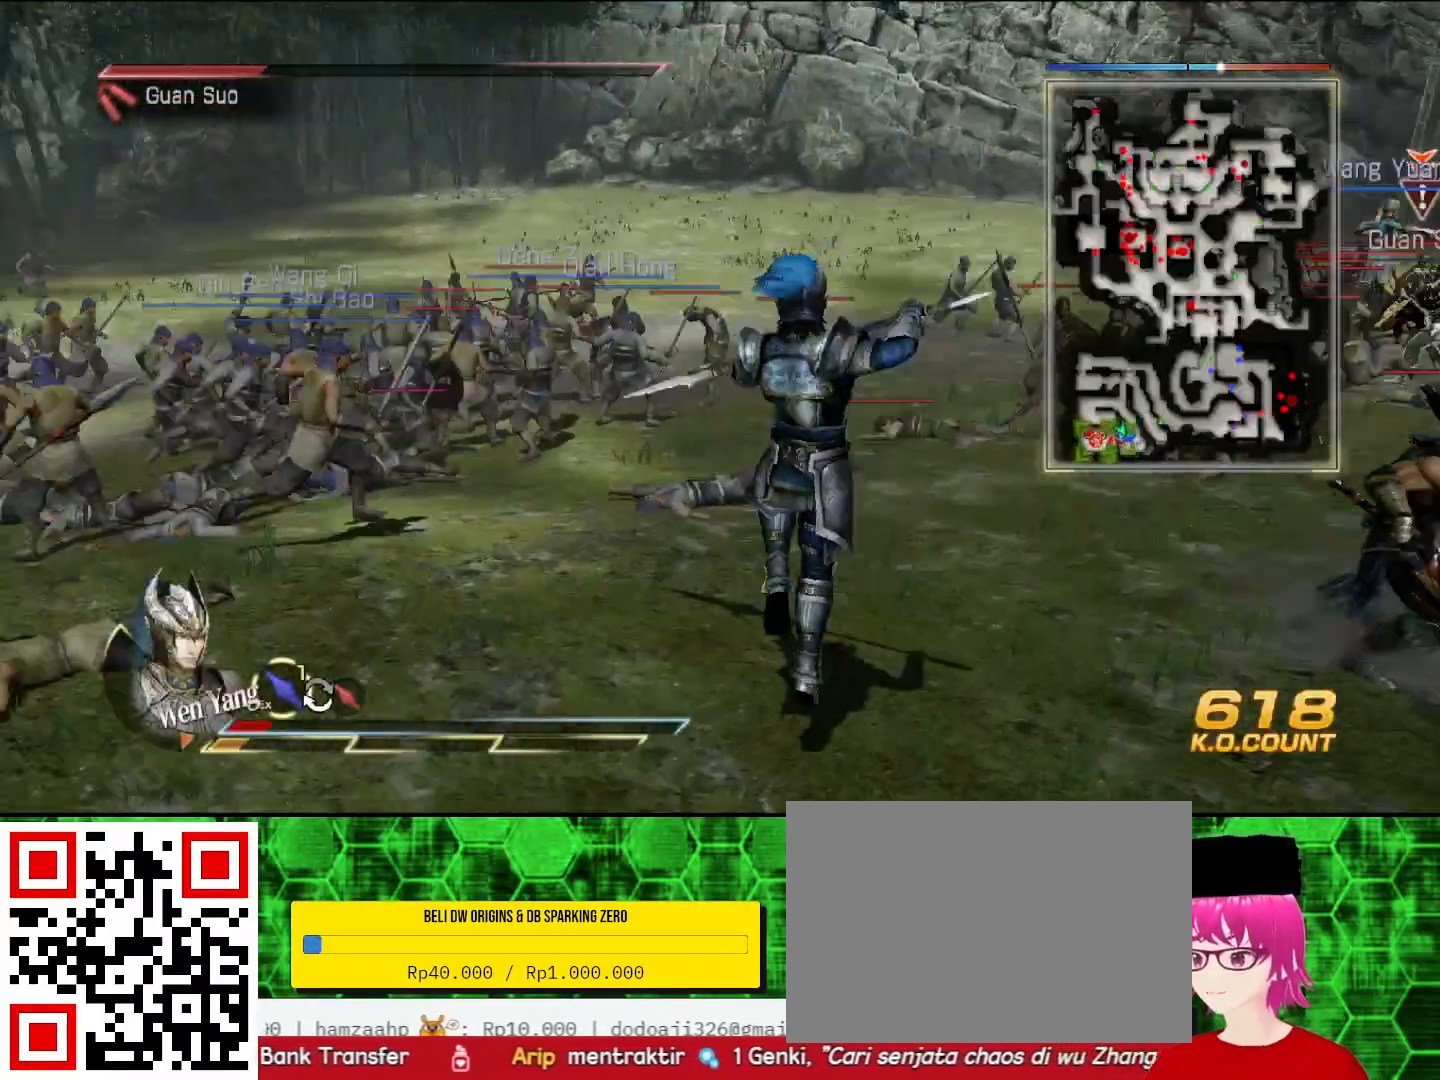
{"buttons": [], "left_stick": "up-right", "right_stick": "center", "events": [[33, "right_stick", "center"], [100, "left_stick", "up-right"], [200, "left_stick", "right"], [433, "left_stick", "up-right"]]}
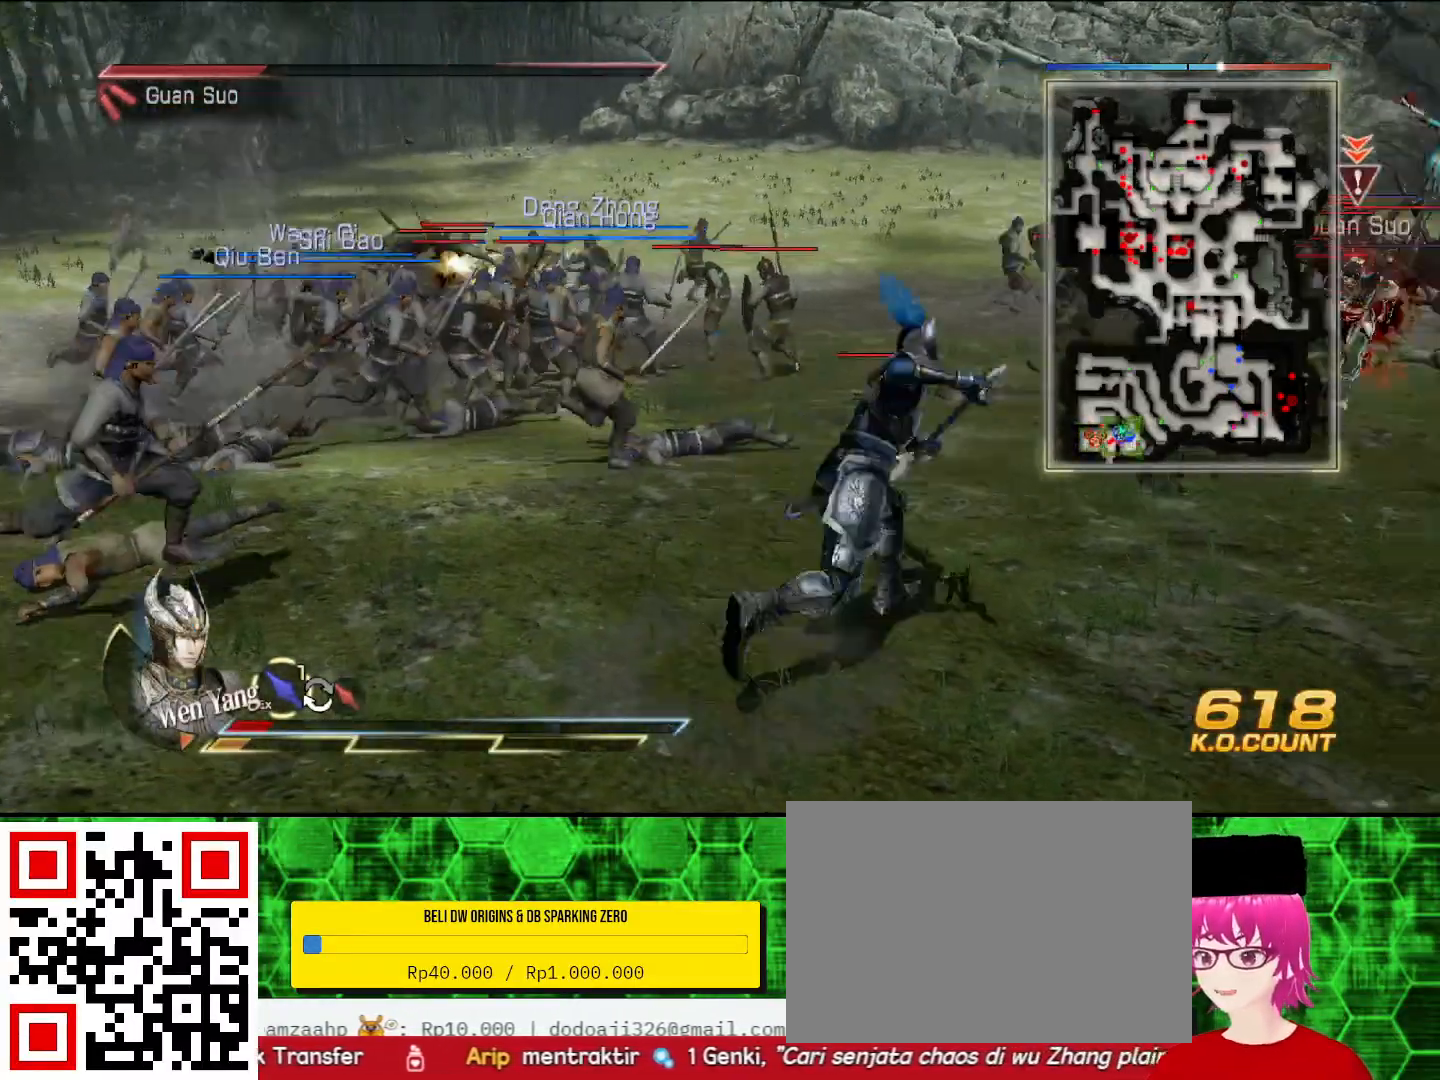
{"buttons": [], "left_stick": "up-right", "right_stick": "center", "events": [[33, "SQUARE", "down"], [67, "SQUARE", "up"], [167, "SQUARE", "down"], [200, "SQUARE", "up"], [233, "SQUARE", "down"], [267, "SQUARE", "up"], [367, "SQUARE", "down"], [400, "SQUARE", "up"], [433, "SQUARE", "down"], [467, "SQUARE", "up"]]}
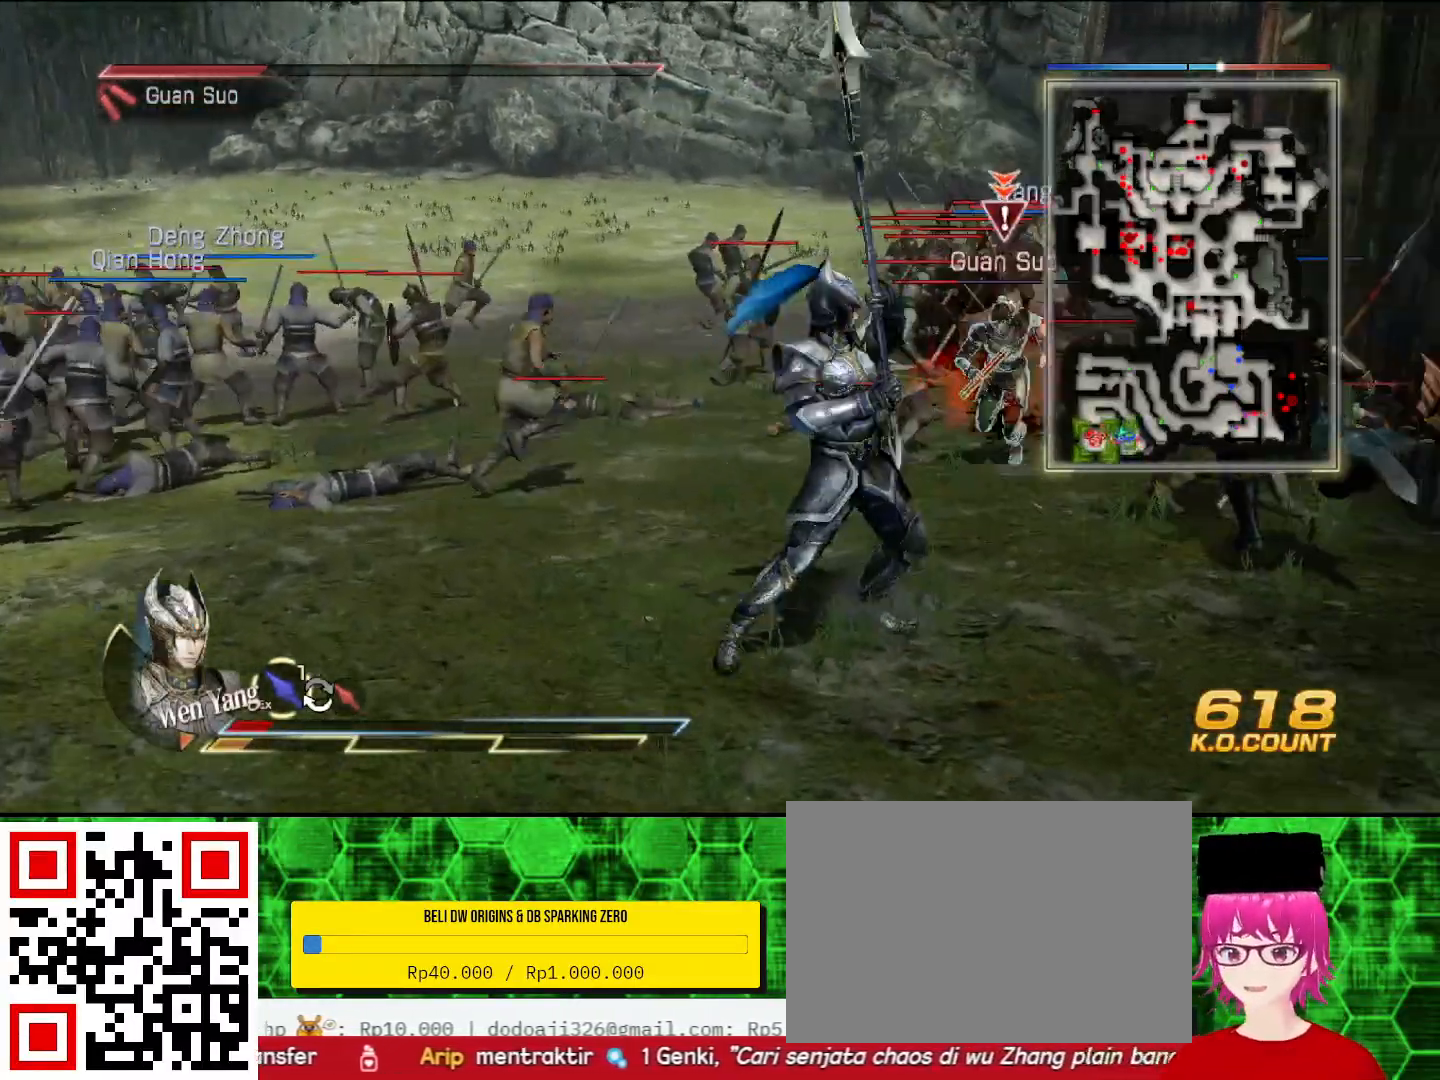
{"buttons": [], "left_stick": "up", "right_stick": "center", "events": [[67, "SQUARE", "down"], [200, "left_stick", "up"], [233, "SQUARE", "up"], [267, "SQUARE", "down"], [333, "SQUARE", "up"], [400, "TRIANGLE", "down"], [500, "TRIANGLE", "up"]]}
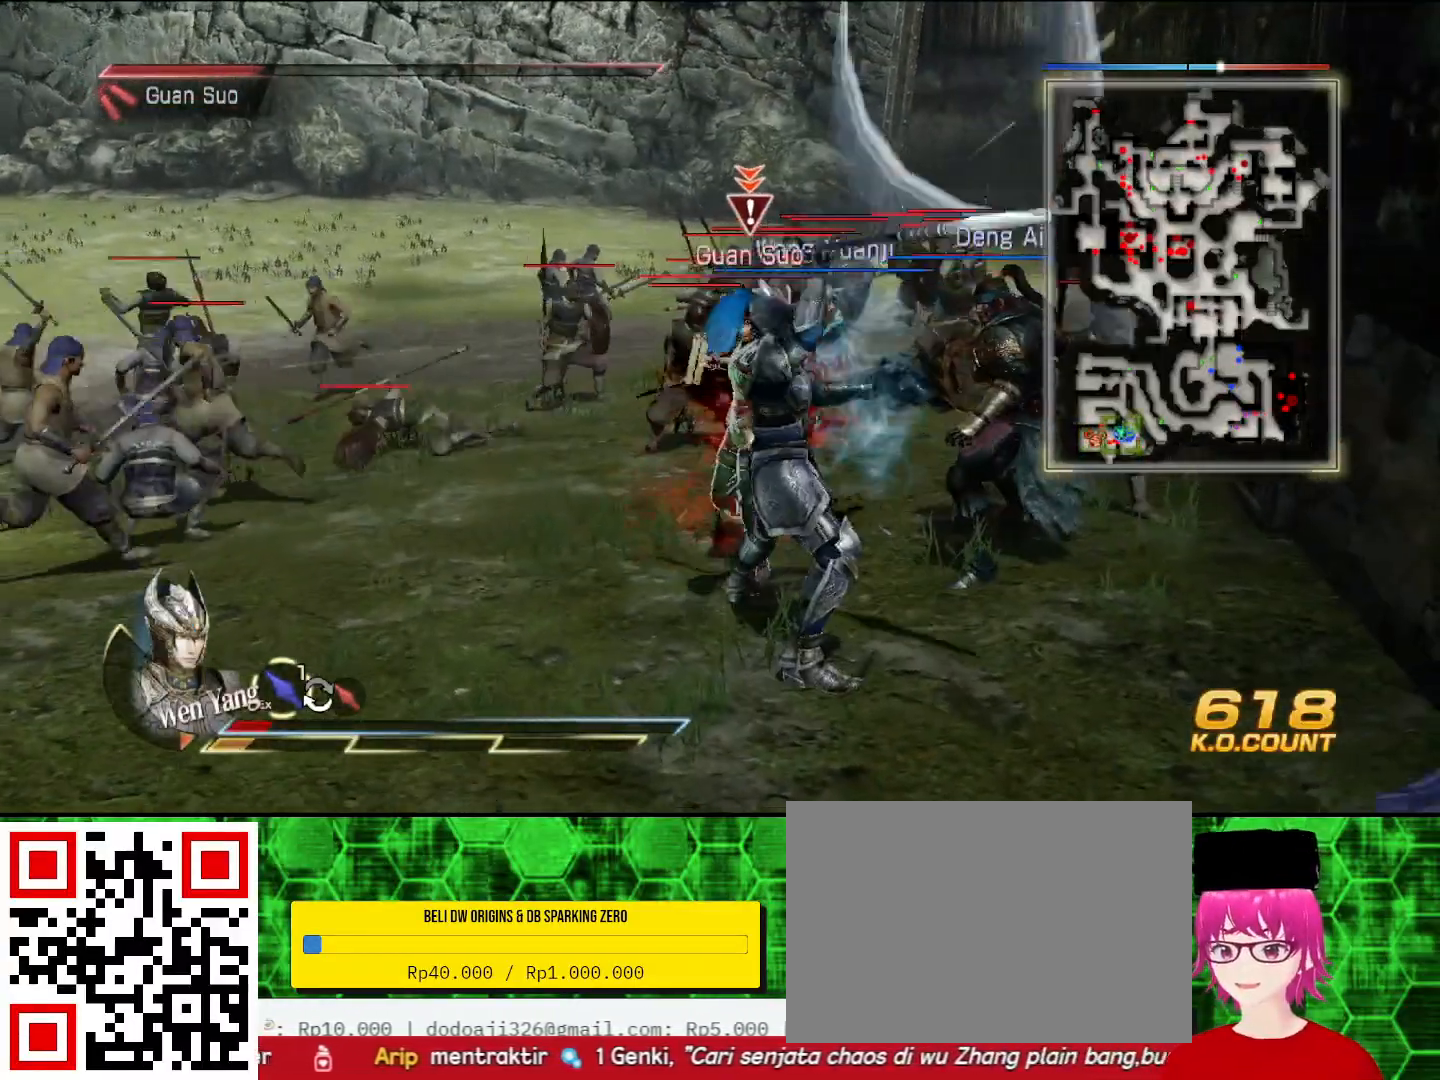
{"buttons": ["TRIANGLE"], "left_stick": "up", "right_stick": "center", "events": [[67, "TRIANGLE", "down"], [167, "TRIANGLE", "up"], [233, "TRIANGLE", "down"], [333, "TRIANGLE", "up"], [400, "TRIANGLE", "down"]]}
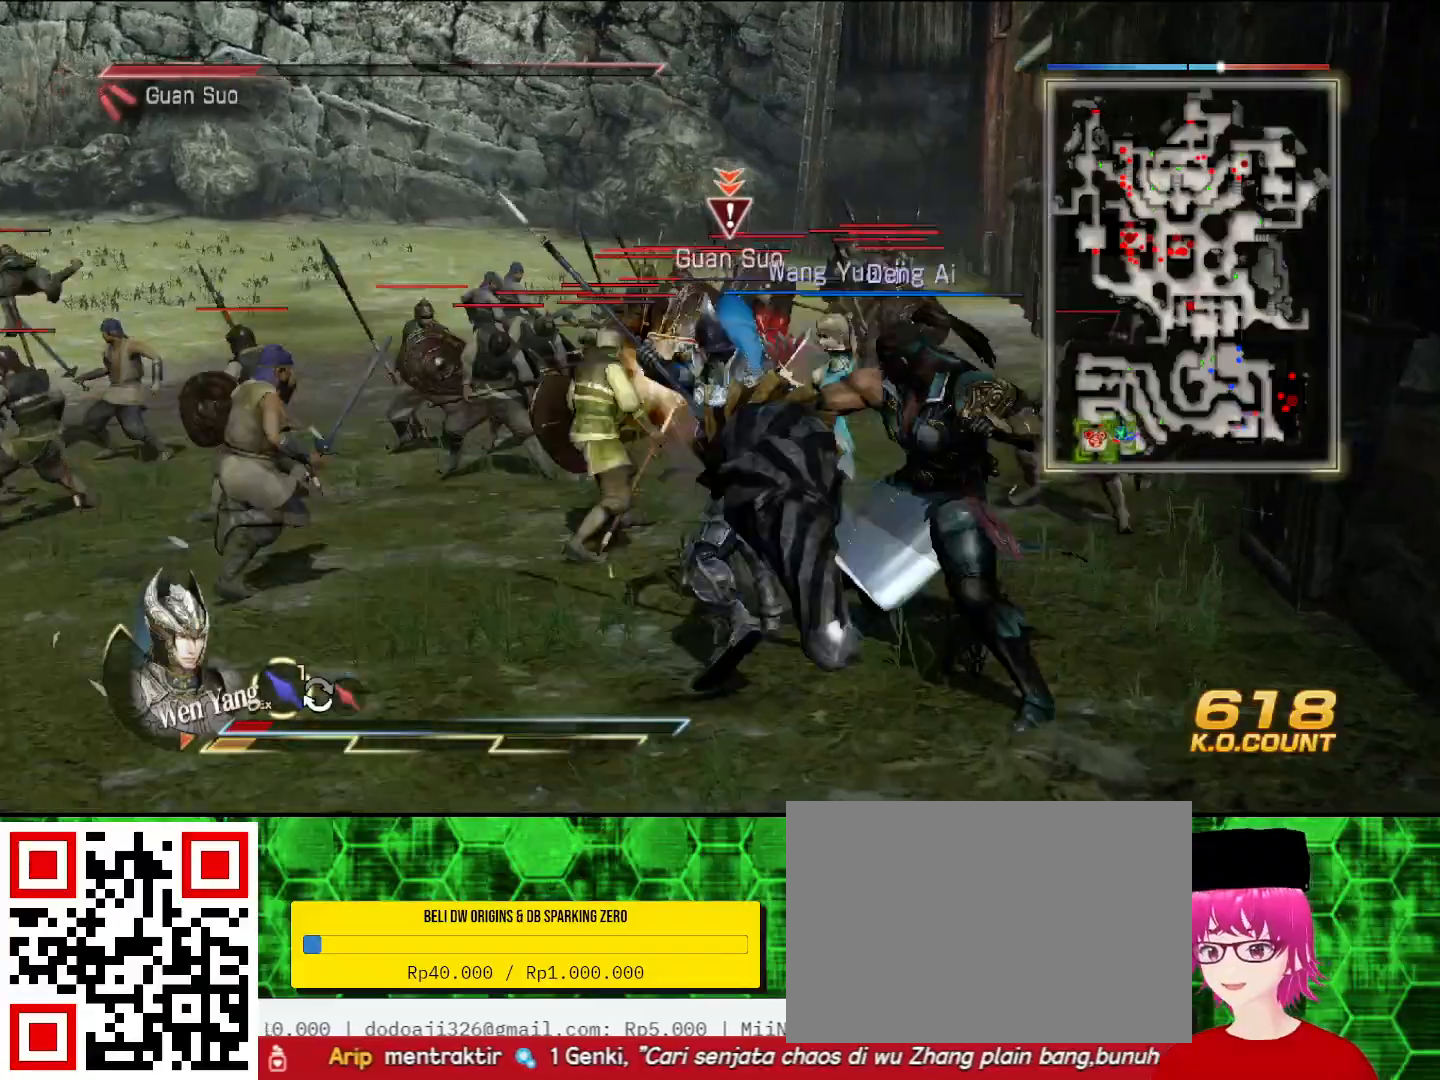
{"buttons": [], "left_stick": "up", "right_stick": "center", "events": [[33, "TRIANGLE", "up"], [67, "TRIANGLE", "down"], [200, "TRIANGLE", "up"], [267, "SQUARE", "down"], [300, "SQUARE", "up"], [333, "SQUARE", "down"], [400, "SQUARE", "up"]]}